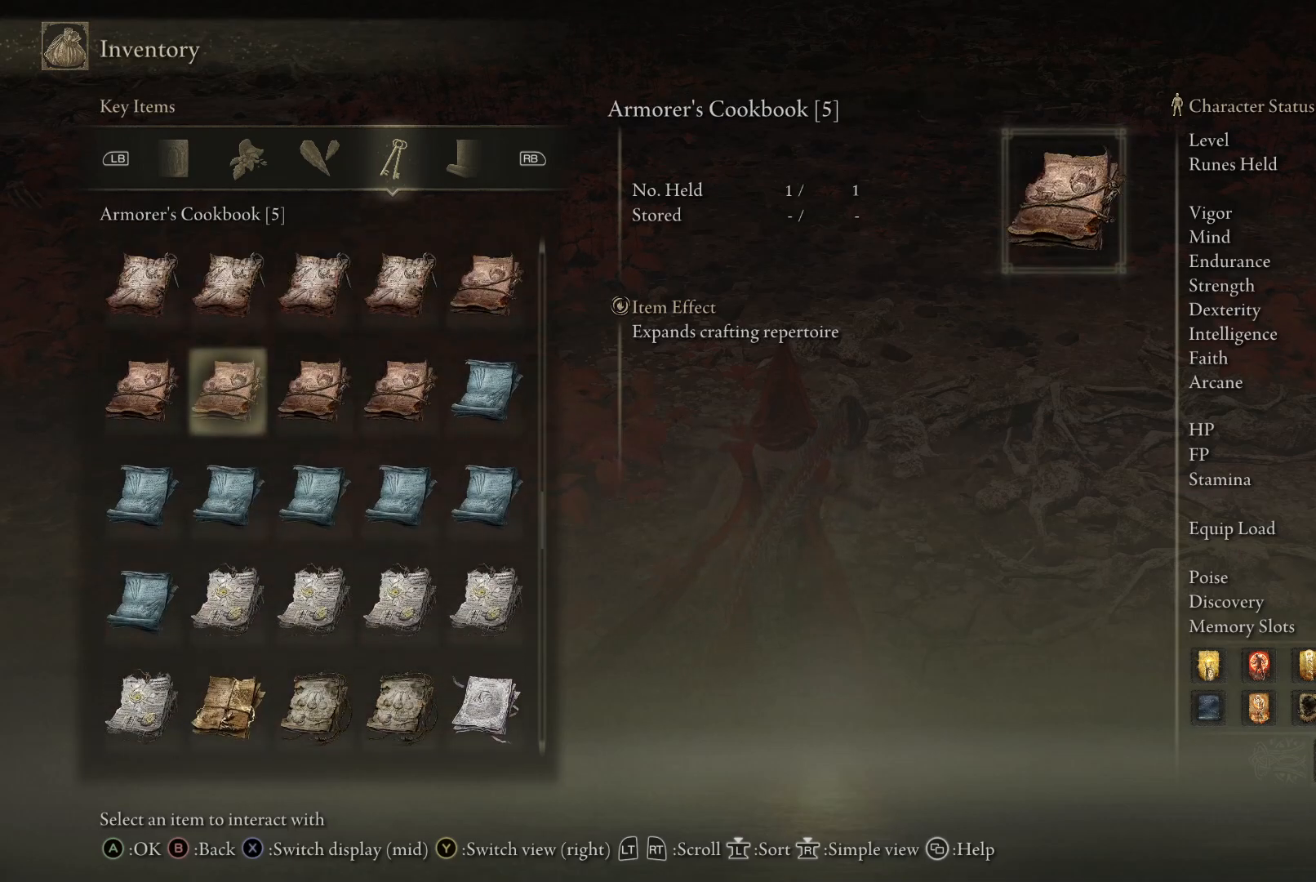
Gameplay with a controller (Xbox layout); each line is a JSON object with the inputs held at the frame after it. "events" lists button and stick changes between this image and that frame as [ms after this image, input, new state], when the widget could be followed in between. Not read: L3 R3.
{"buttons": [], "left_stick": "center", "right_stick": "center", "events": [[200, "DPAD_UP", "up"], [367, "DPAD_UP", "down"], [467, "DPAD_UP", "up"]]}
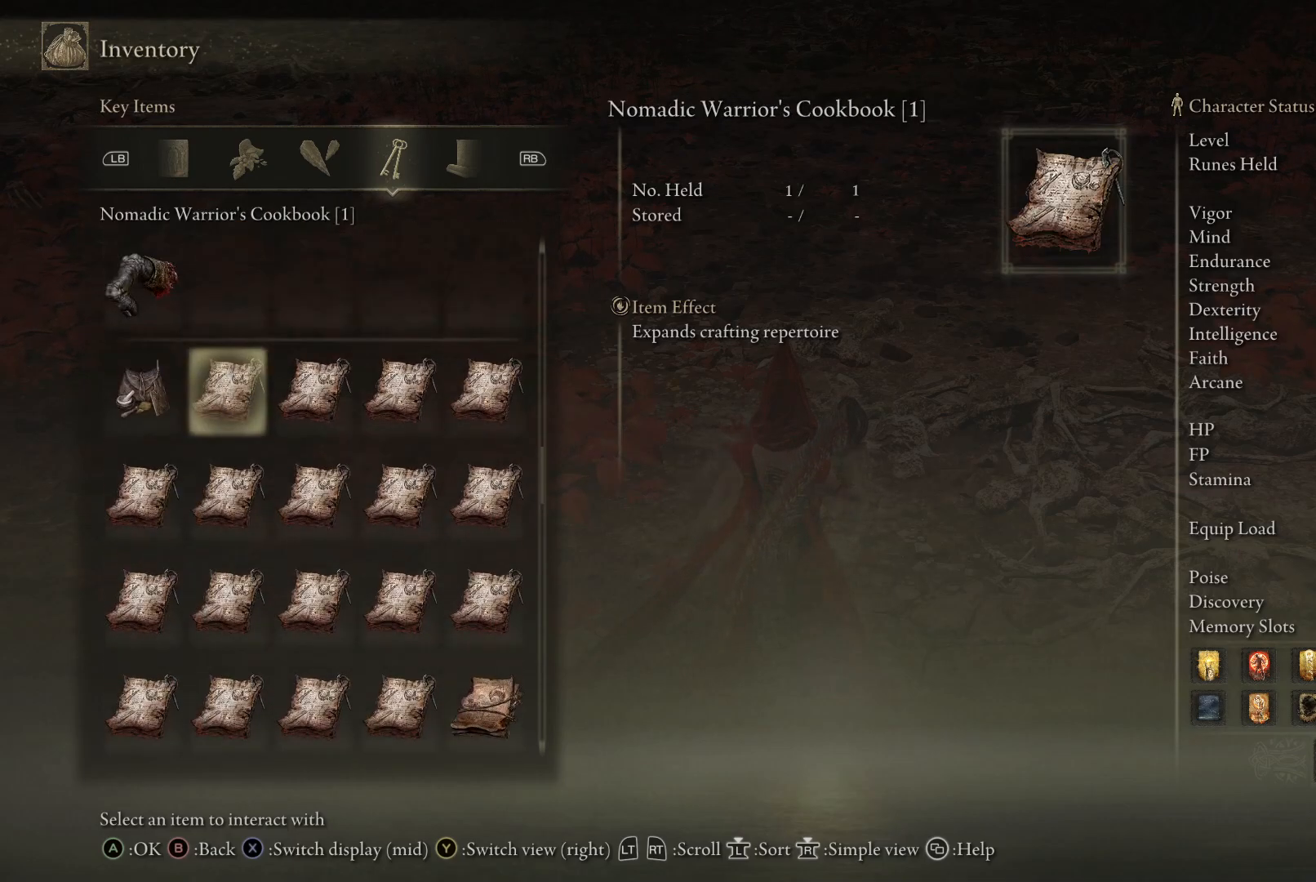
{"buttons": [], "left_stick": "center", "right_stick": "center", "events": [[50, "DPAD_UP", "down"], [133, "DPAD_UP", "up"], [217, "DPAD_UP", "down"], [267, "DPAD_UP", "up"]]}
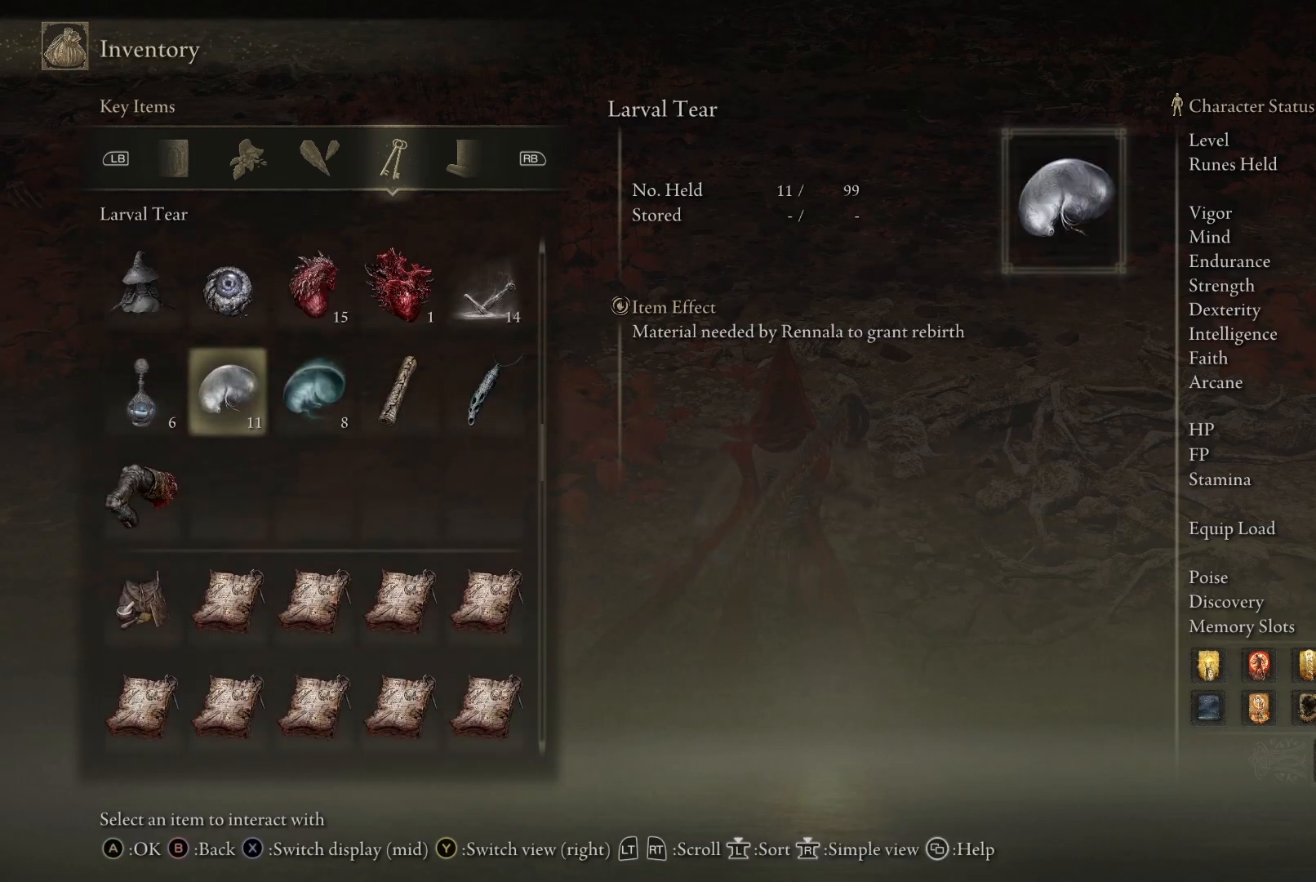
{"buttons": [], "left_stick": "center", "right_stick": "center", "events": [[133, "DPAD_DOWN", "down"], [250, "DPAD_DOWN", "up"], [367, "DPAD_LEFT", "down"], [417, "DPAD_LEFT", "up"]]}
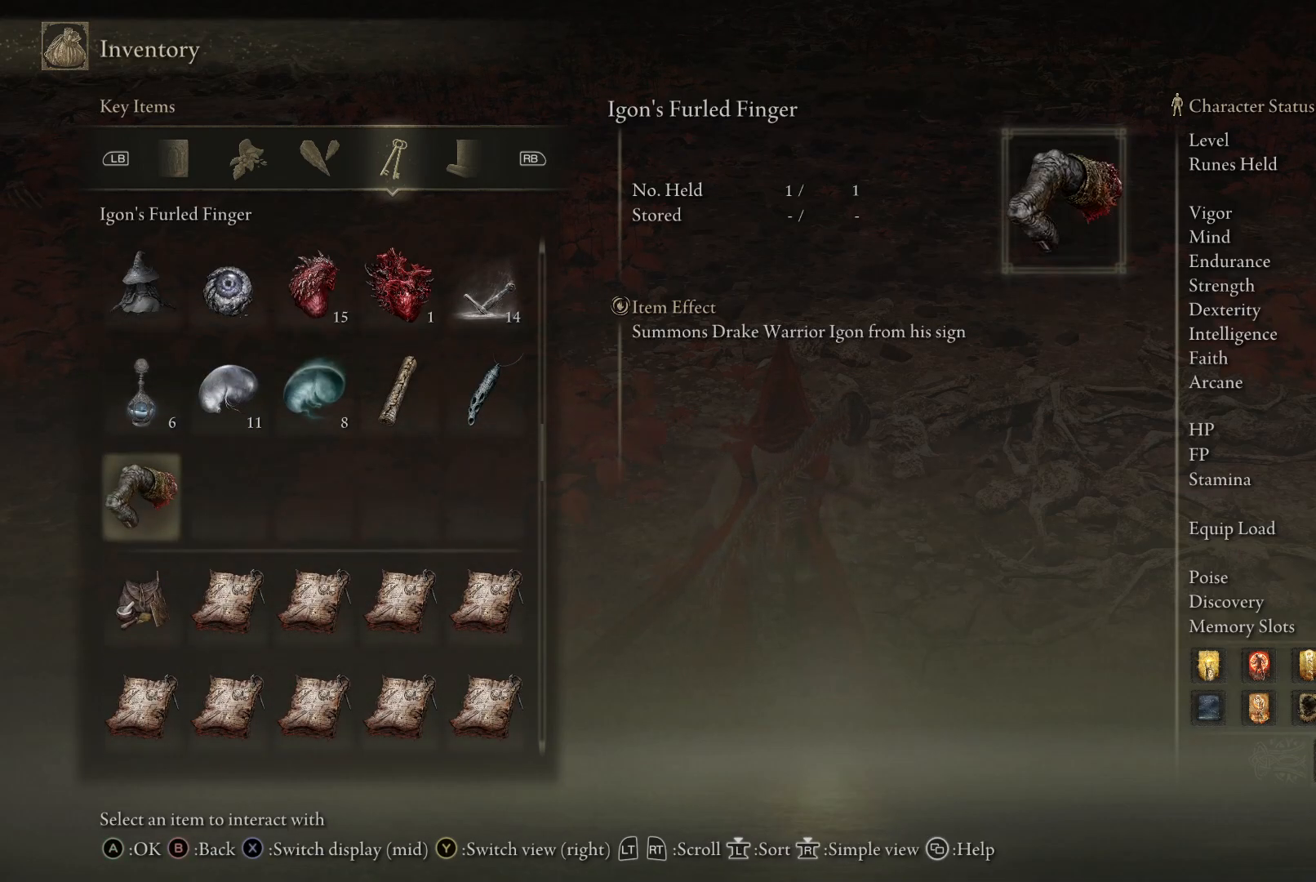
{"buttons": [], "left_stick": "center", "right_stick": "center", "events": [[50, "A", "down"], [167, "A", "up"]]}
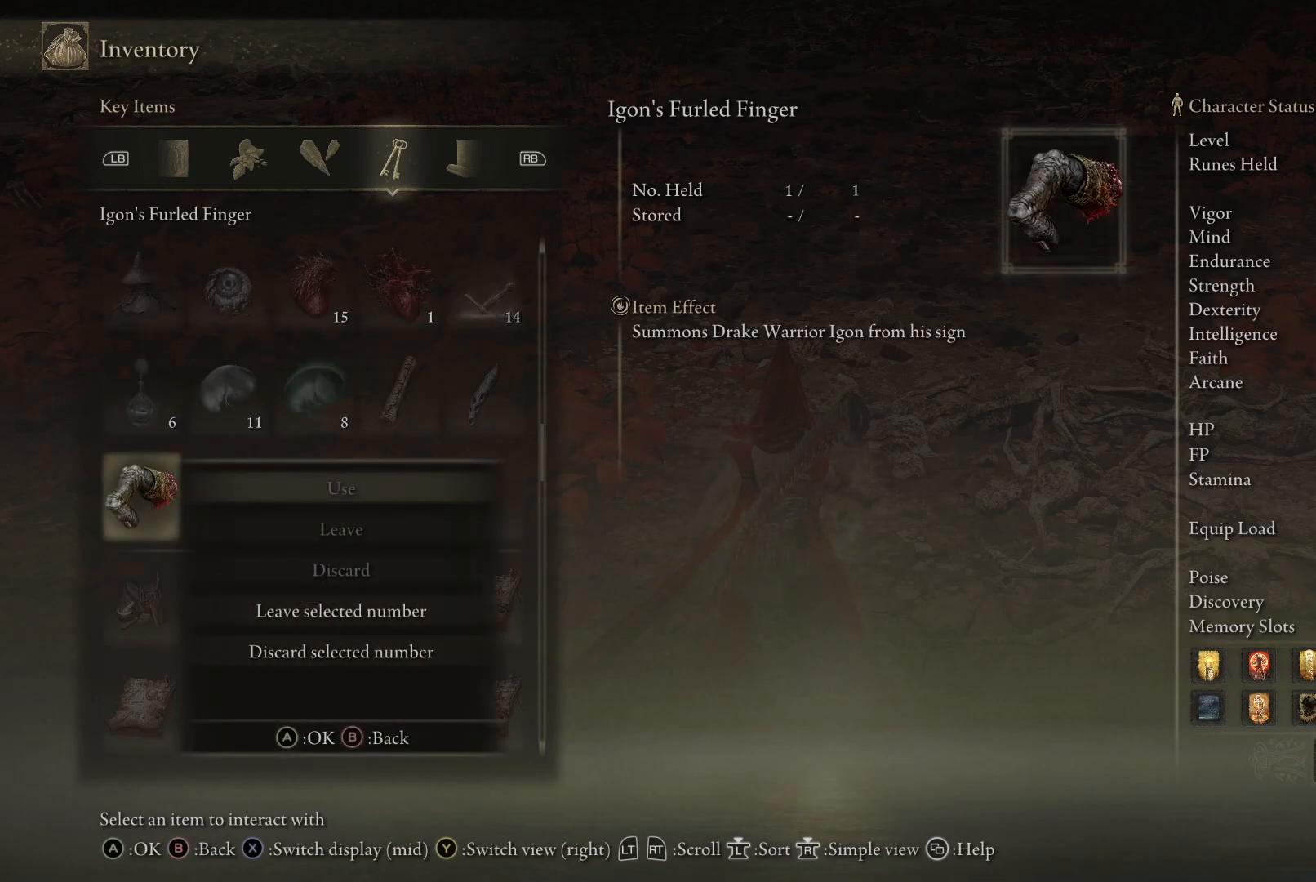
{"buttons": [], "left_stick": "center", "right_stick": "center", "events": [[133, "B", "down"], [233, "B", "up"]]}
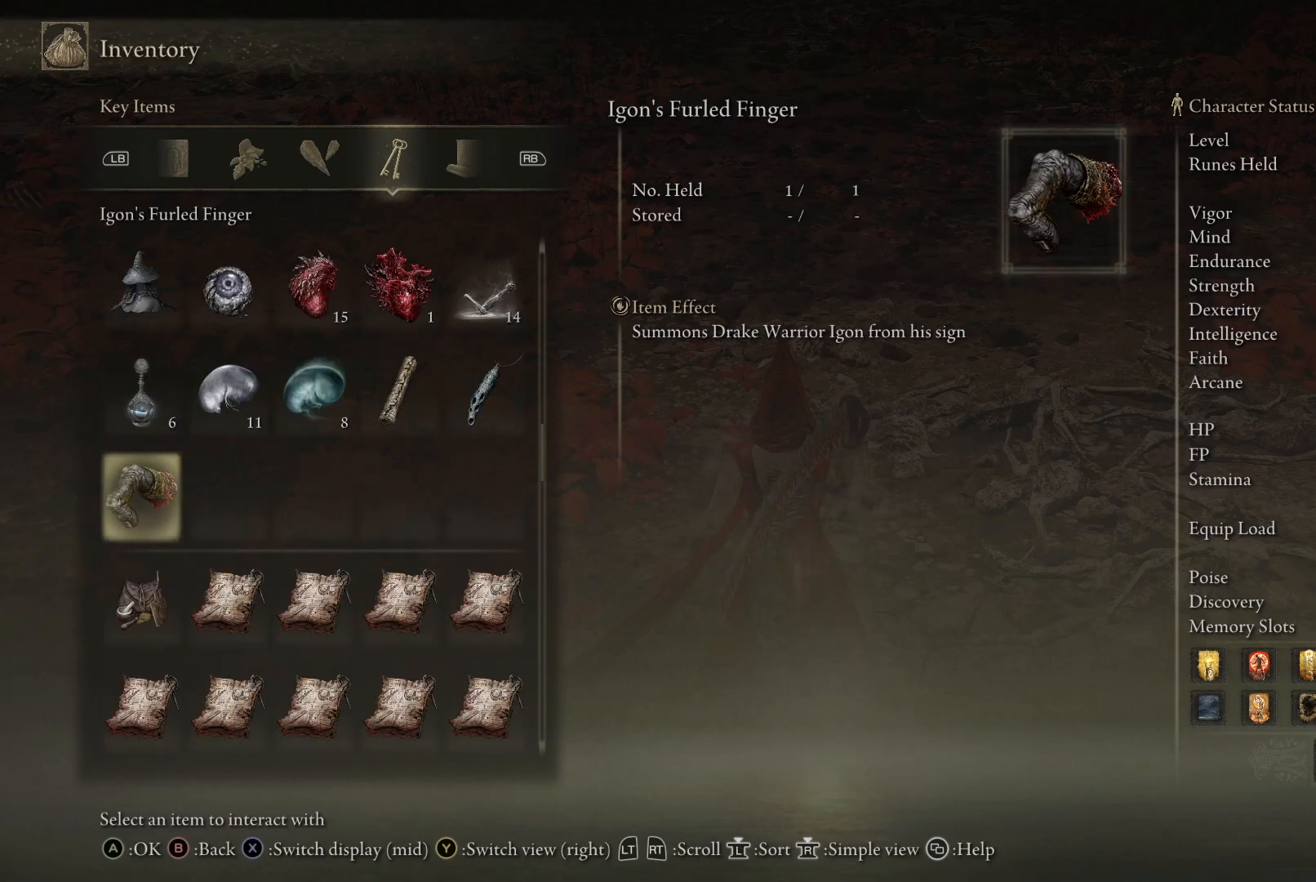
{"buttons": [], "left_stick": "center", "right_stick": "center", "events": [[300, "B", "down"], [400, "B", "up"]]}
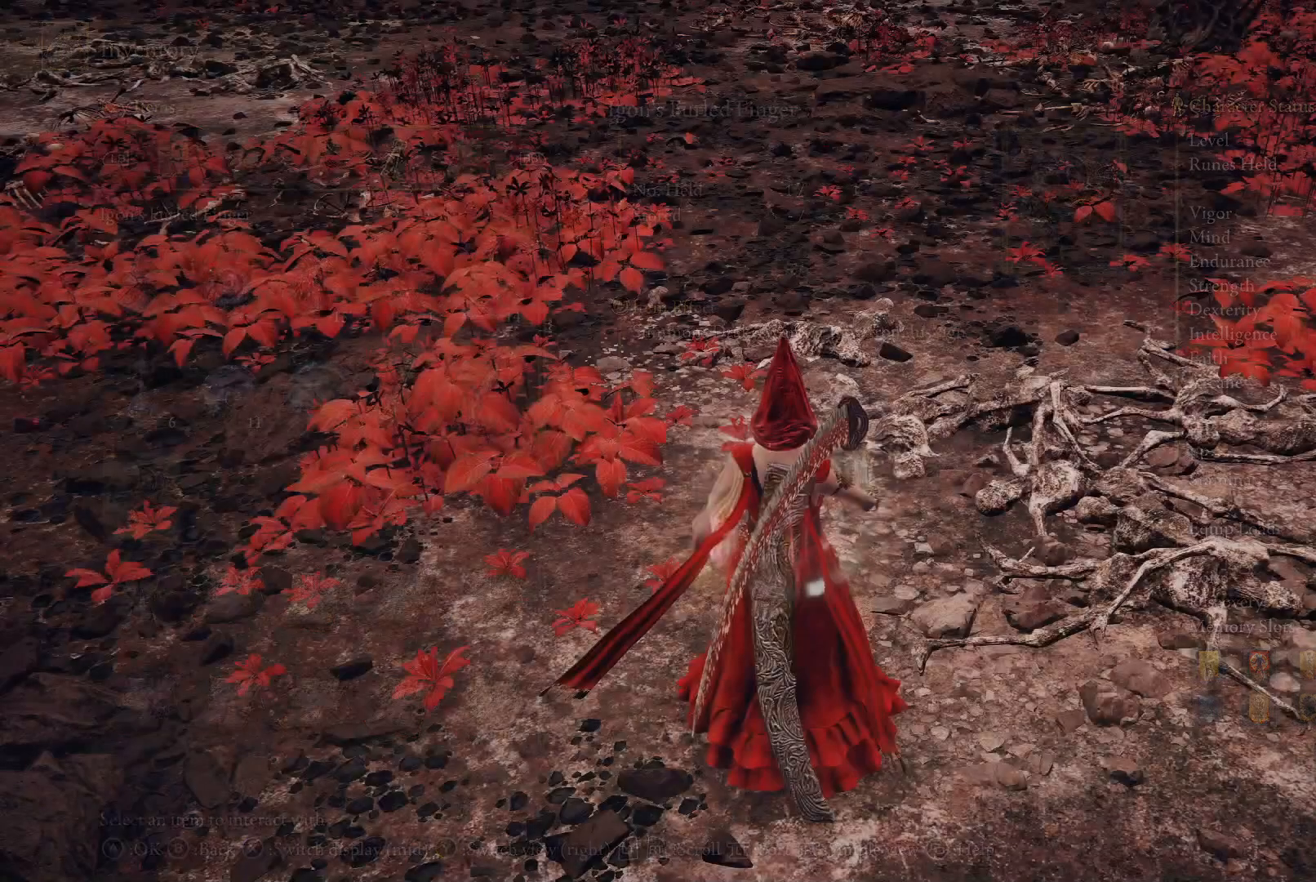
{"buttons": [], "left_stick": "up-left", "right_stick": "center", "events": [[50, "left_stick", "up-left"]]}
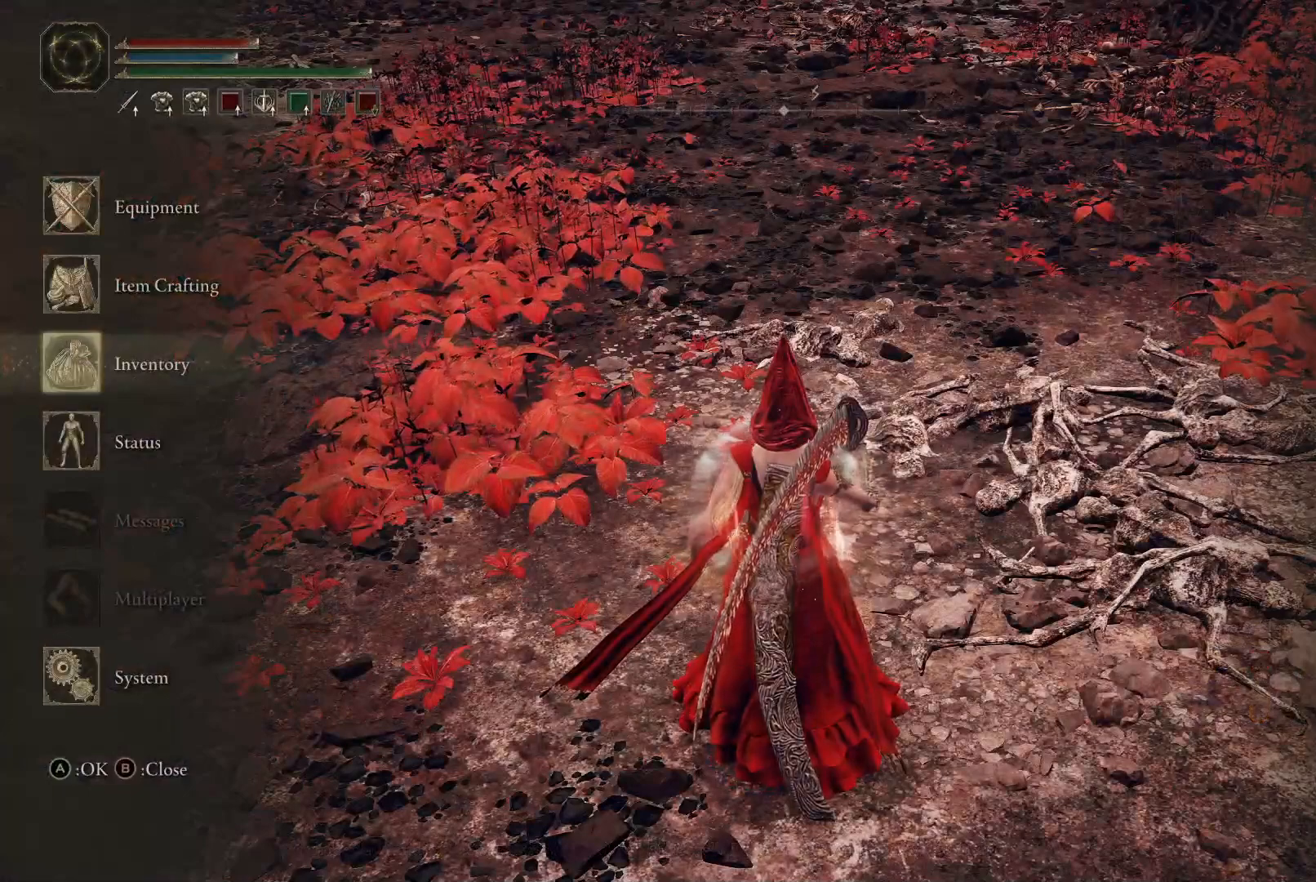
{"buttons": [], "left_stick": "up", "right_stick": "center", "events": [[267, "left_stick", "up"]]}
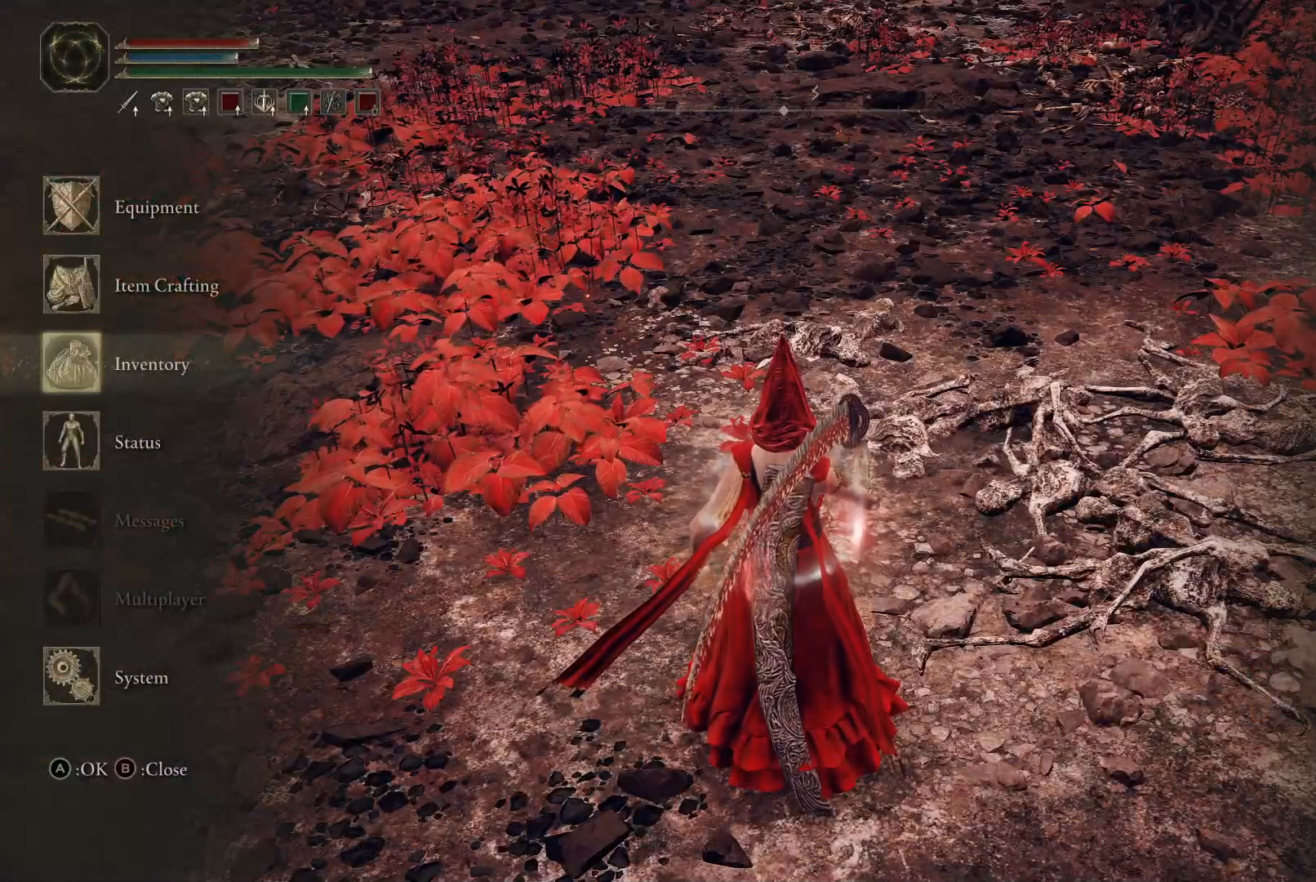
{"buttons": ["A"], "left_stick": "up", "right_stick": "center", "events": [[467, "A", "down"]]}
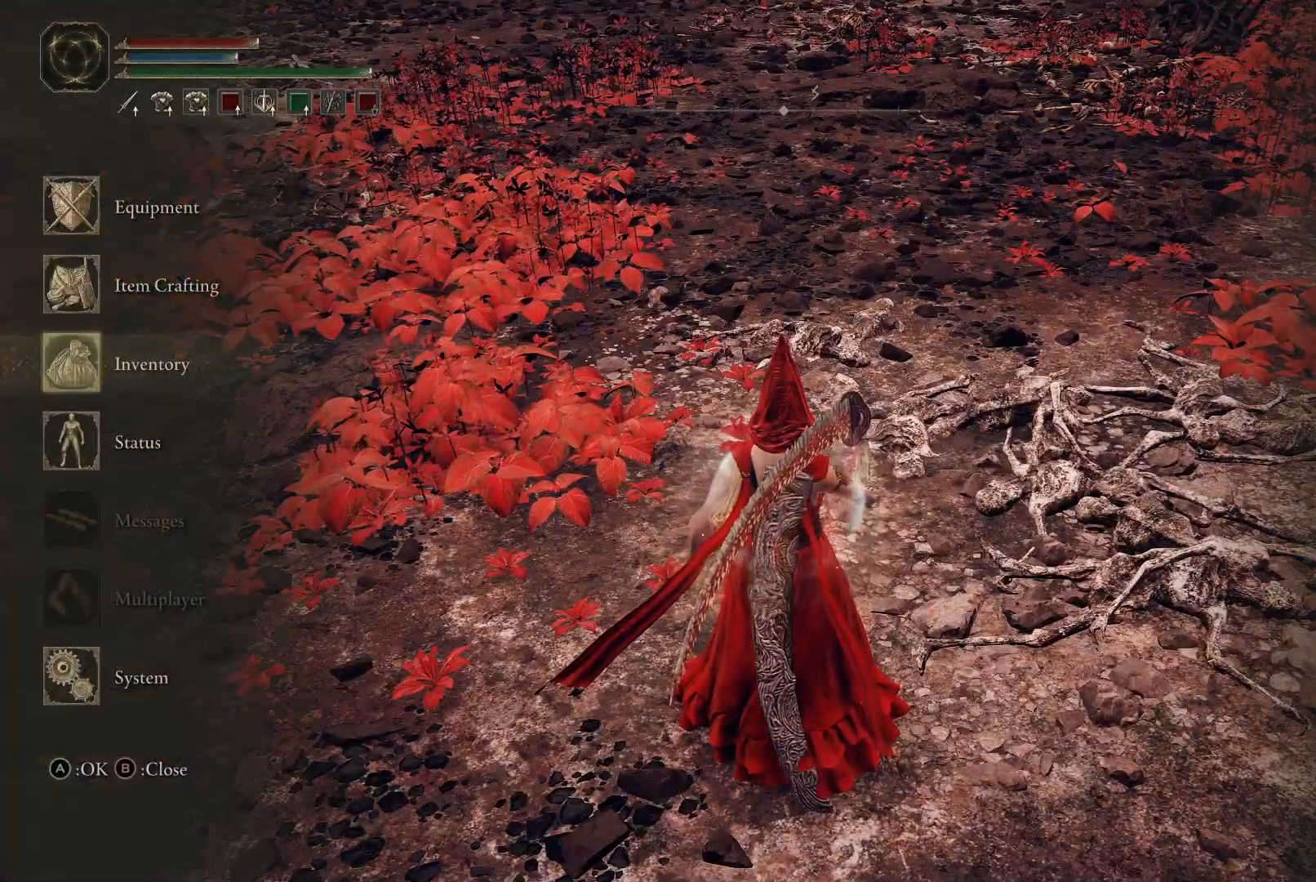
{"buttons": [], "left_stick": "up", "right_stick": "center", "events": [[67, "A", "up"]]}
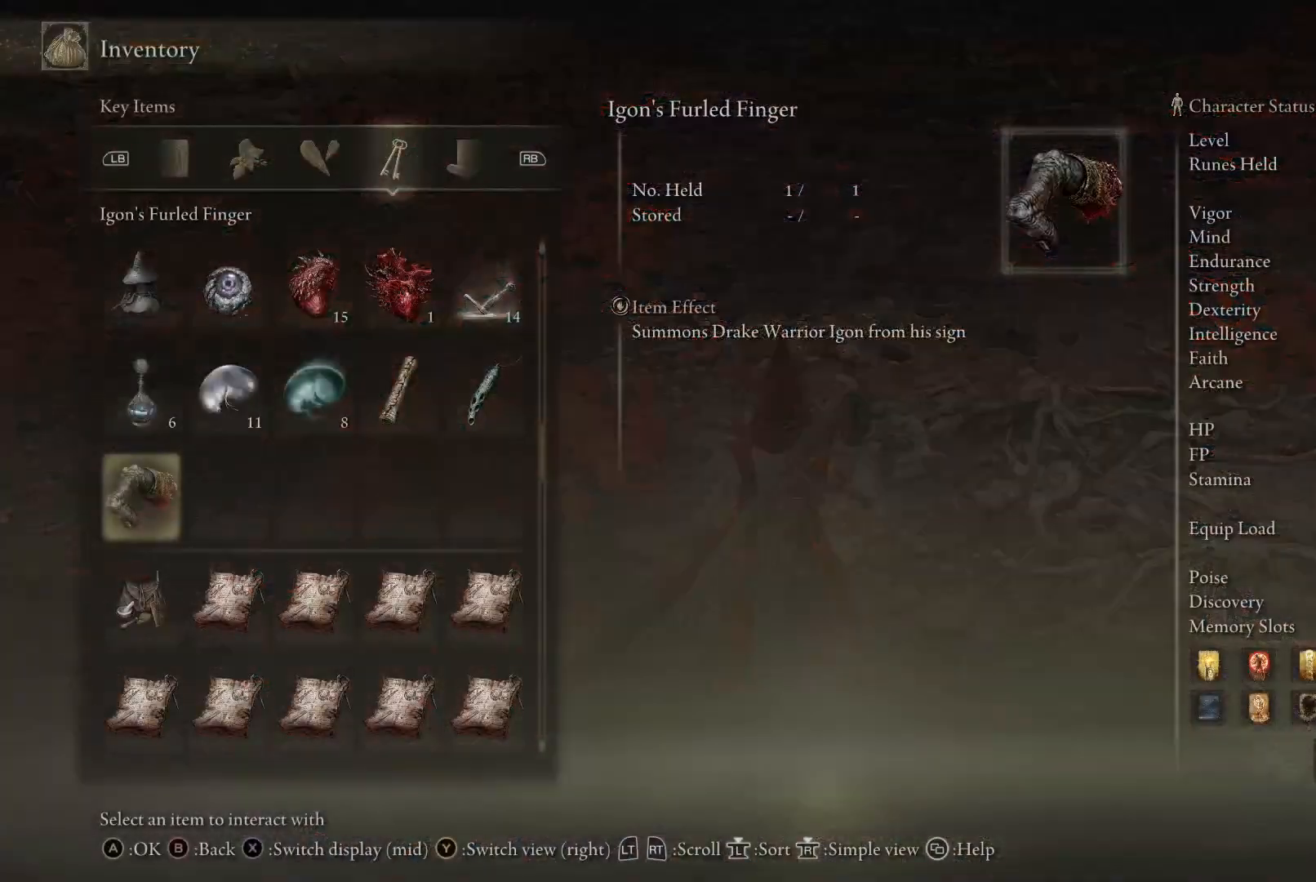
{"buttons": [], "left_stick": "up", "right_stick": "center", "events": []}
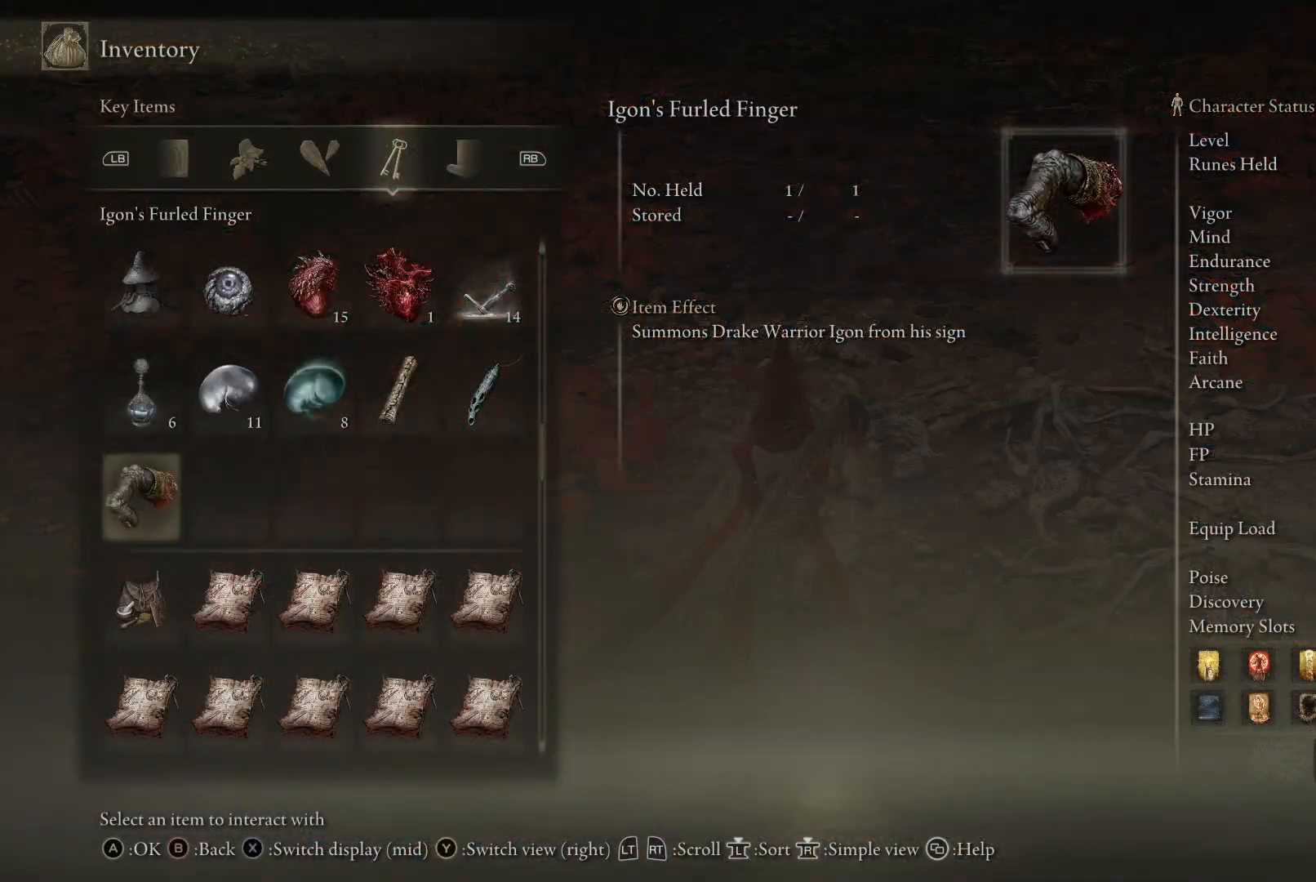
{"buttons": [], "left_stick": "up", "right_stick": "center", "events": [[17, "DPAD_LEFT", "down"], [217, "DPAD_LEFT", "up"]]}
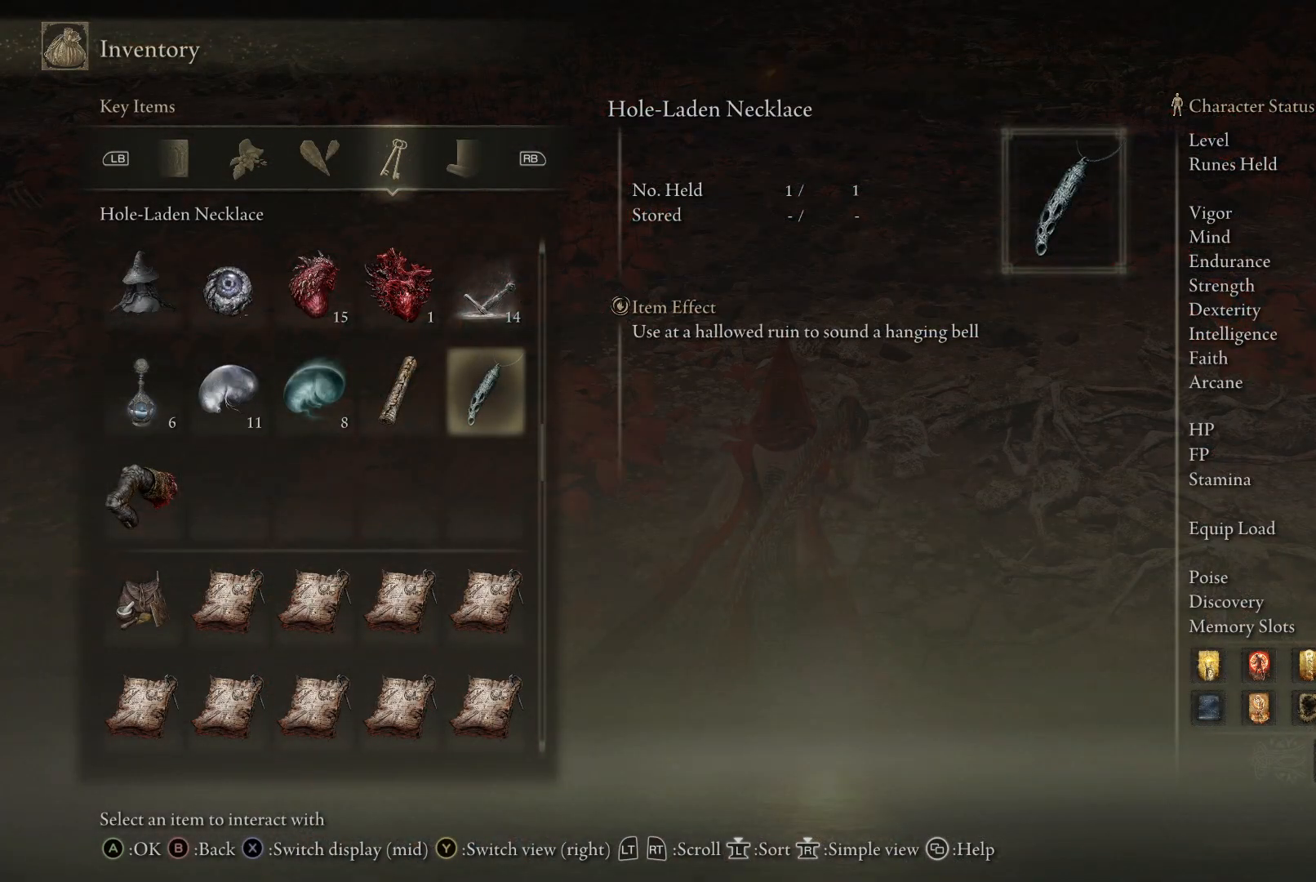
{"buttons": [], "left_stick": "up", "right_stick": "center", "events": []}
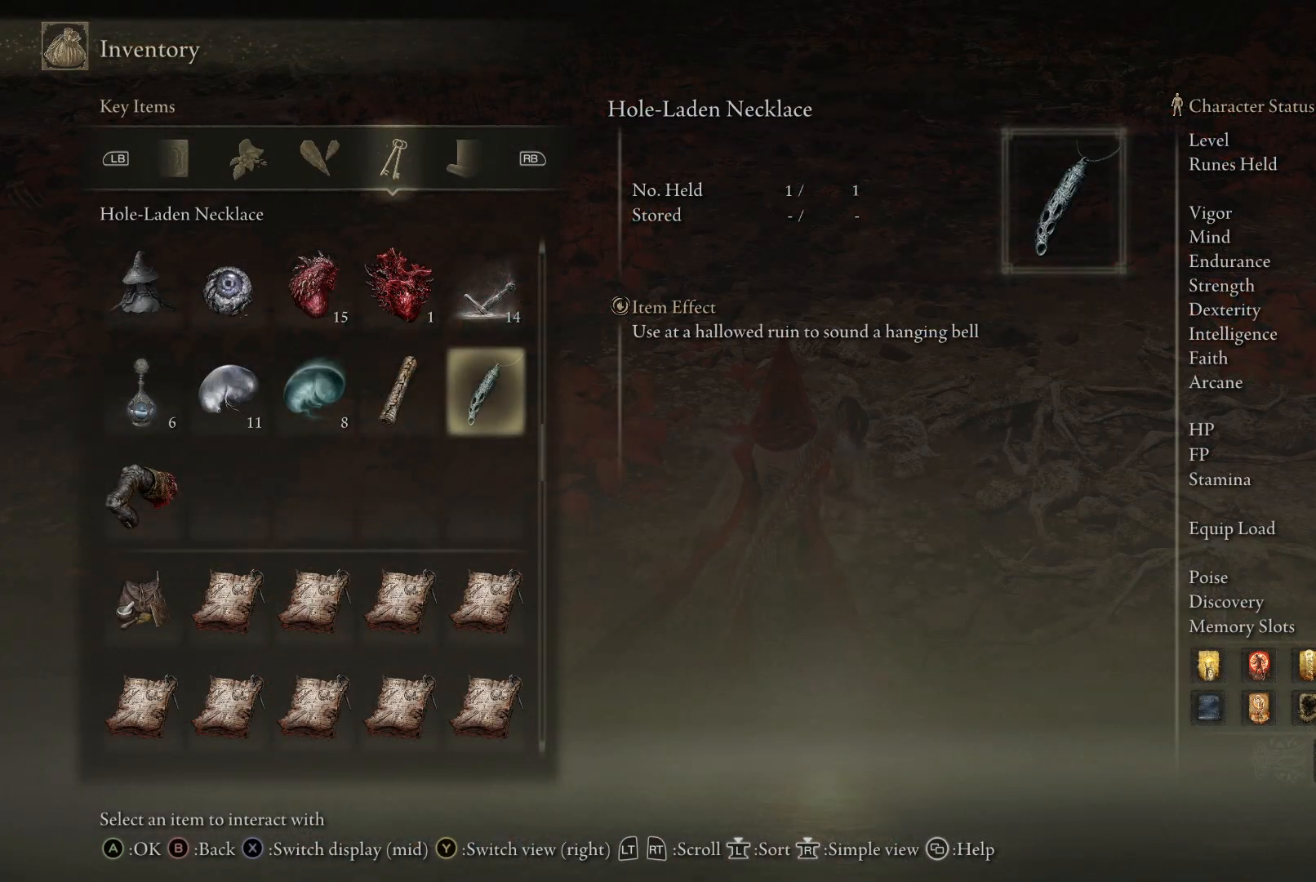
{"buttons": [], "left_stick": "up", "right_stick": "center", "events": [[283, "DPAD_RIGHT", "down"], [383, "DPAD_RIGHT", "up"]]}
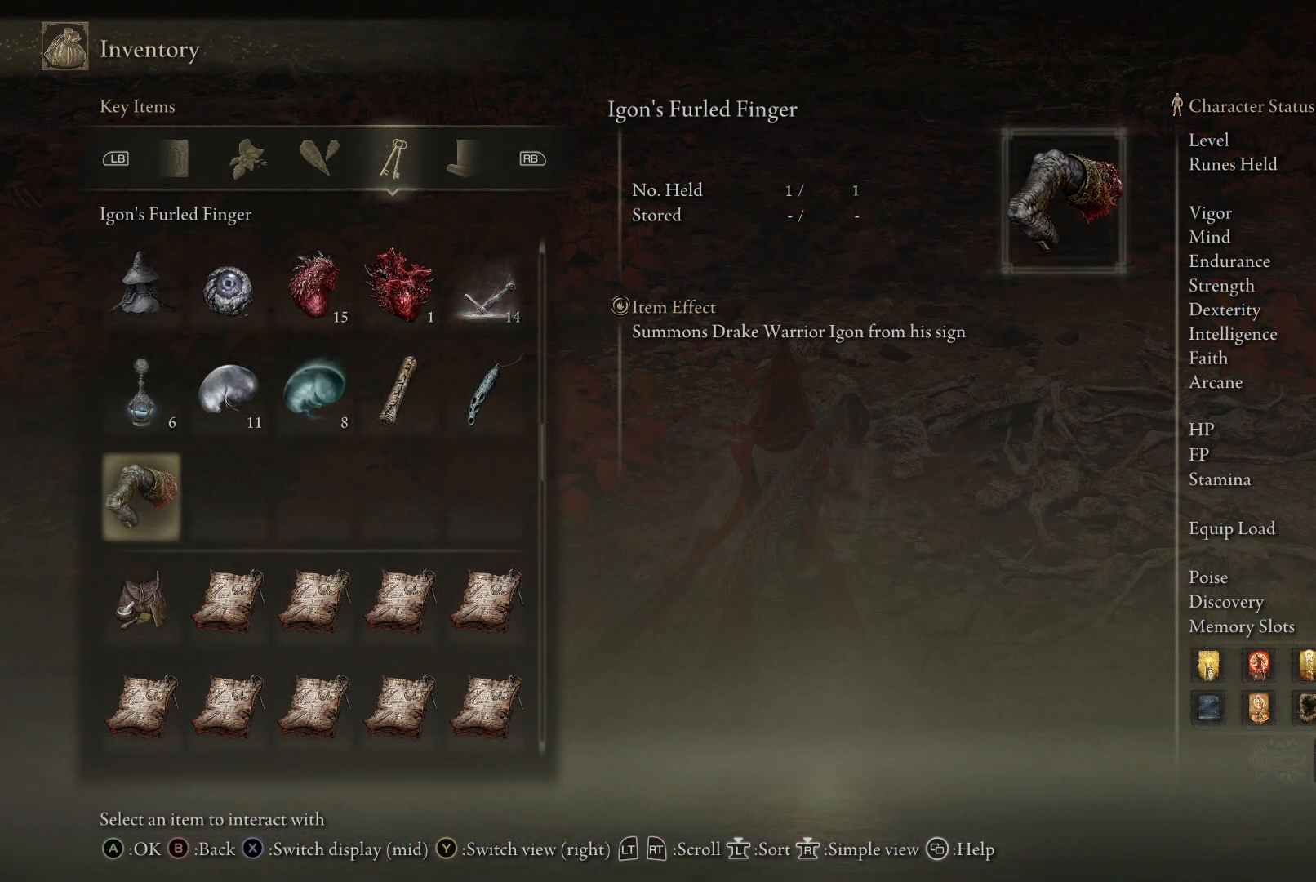
{"buttons": [], "left_stick": "up-left", "right_stick": "center", "events": [[100, "left_stick", "up-left"]]}
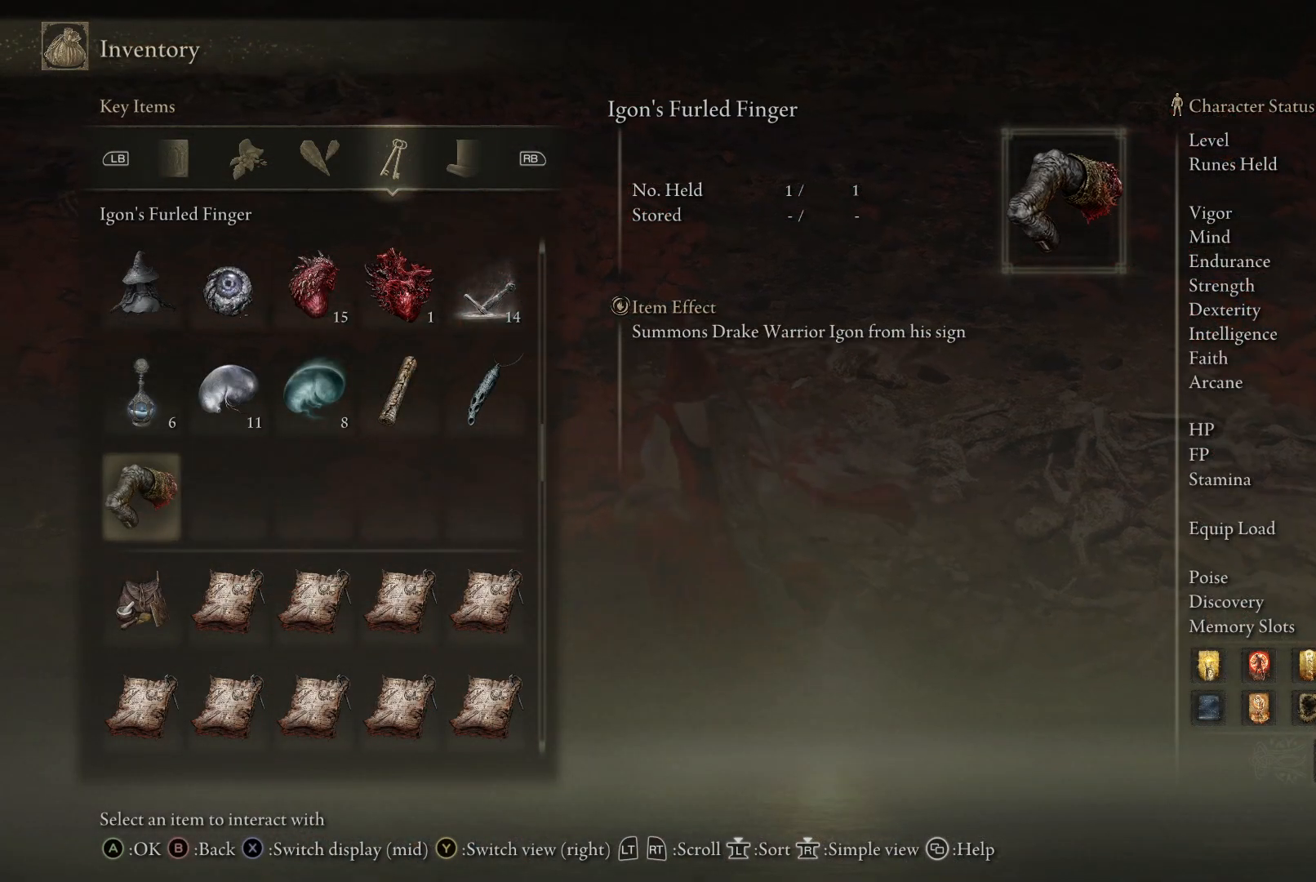
{"buttons": [], "left_stick": "right", "right_stick": "center", "events": [[183, "A", "down"], [200, "left_stick", "up-right"], [250, "A", "up"], [450, "left_stick", "right"]]}
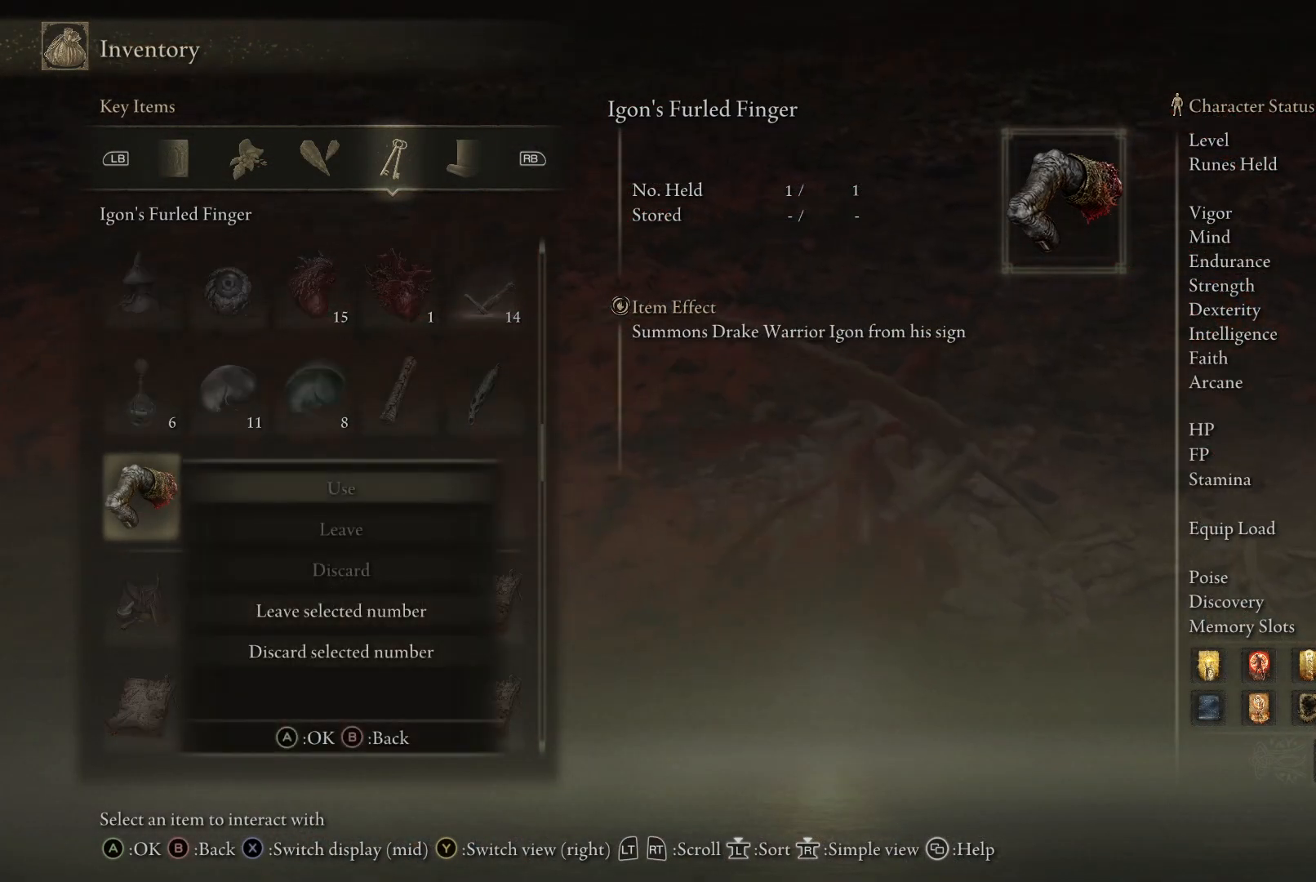
{"buttons": [], "left_stick": "down-left", "right_stick": "center", "events": [[67, "left_stick", "down-right"], [233, "left_stick", "down"], [450, "left_stick", "down-left"]]}
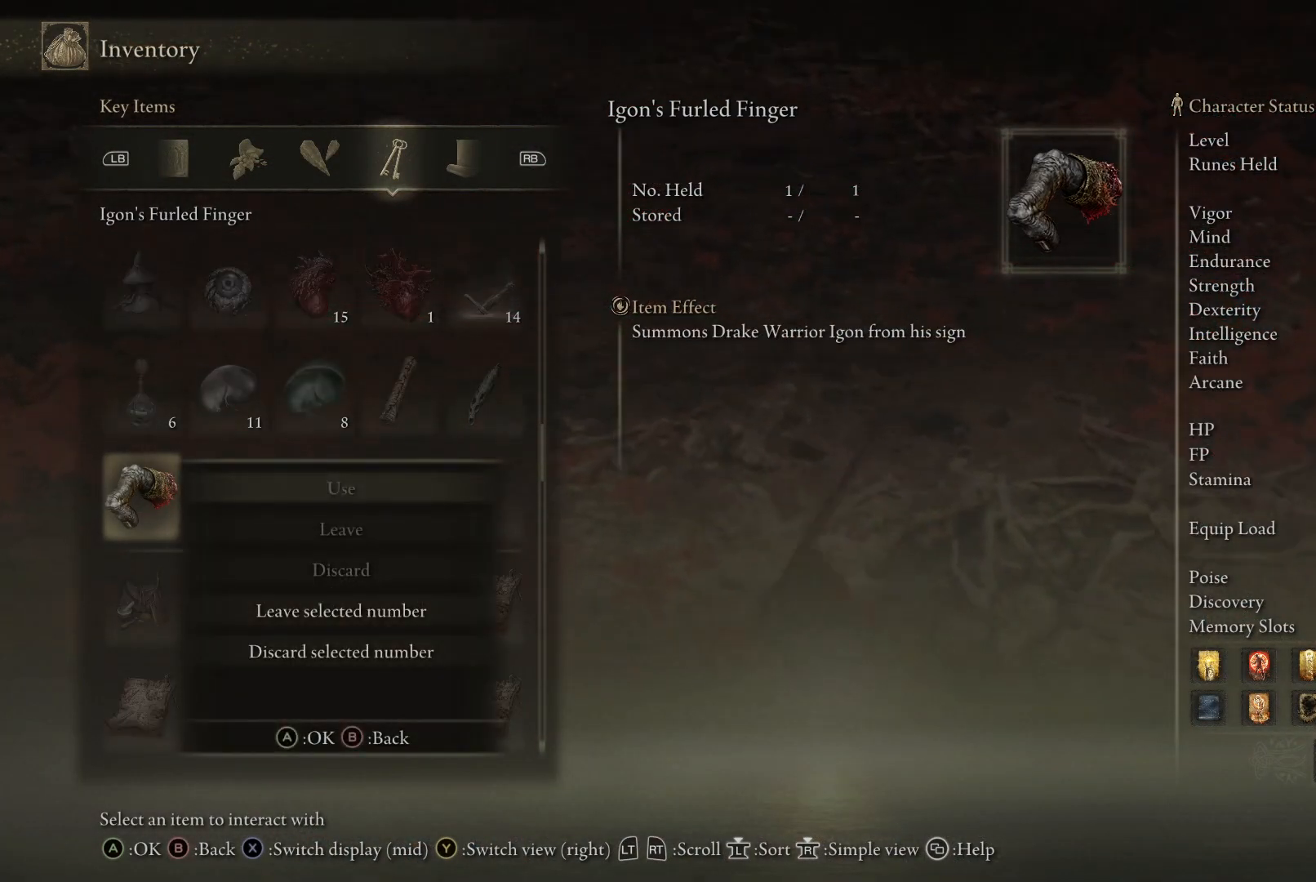
{"buttons": [], "left_stick": "down", "right_stick": "center", "events": [[67, "left_stick", "left"], [250, "left_stick", "down-left"], [417, "left_stick", "down"]]}
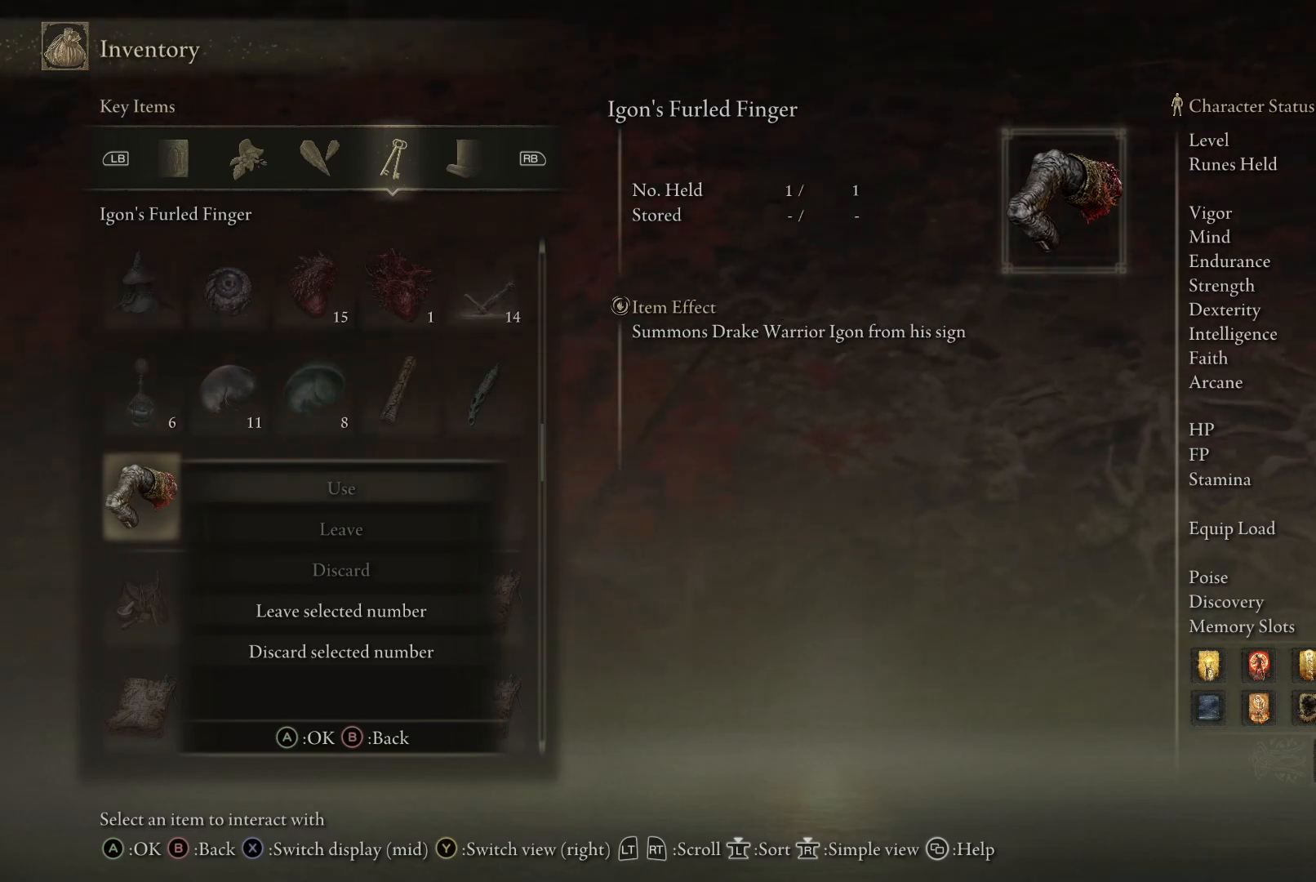
{"buttons": [], "left_stick": "down-right", "right_stick": "center", "events": [[367, "left_stick", "down-right"]]}
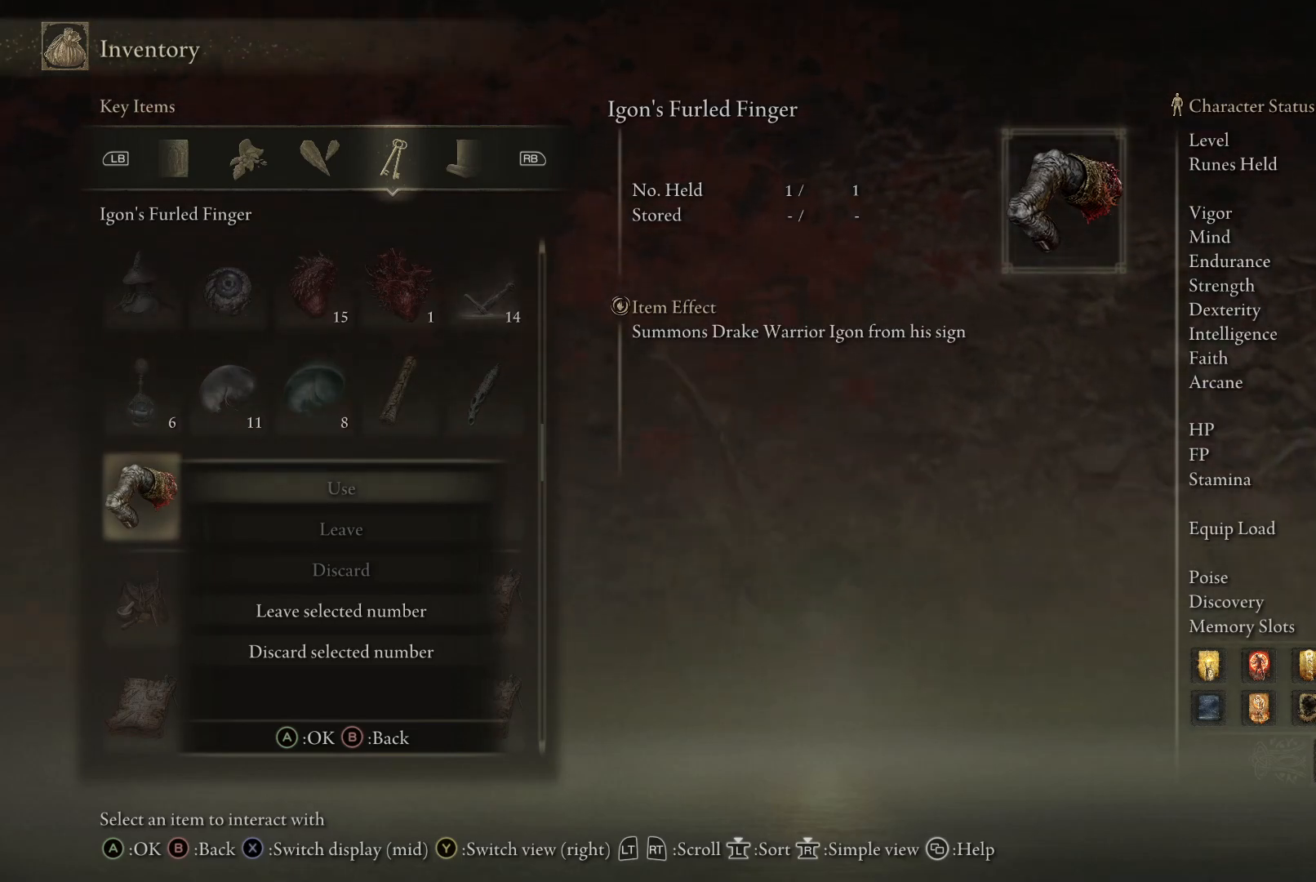
{"buttons": [], "left_stick": "up-right", "right_stick": "center", "events": [[267, "left_stick", "up-right"]]}
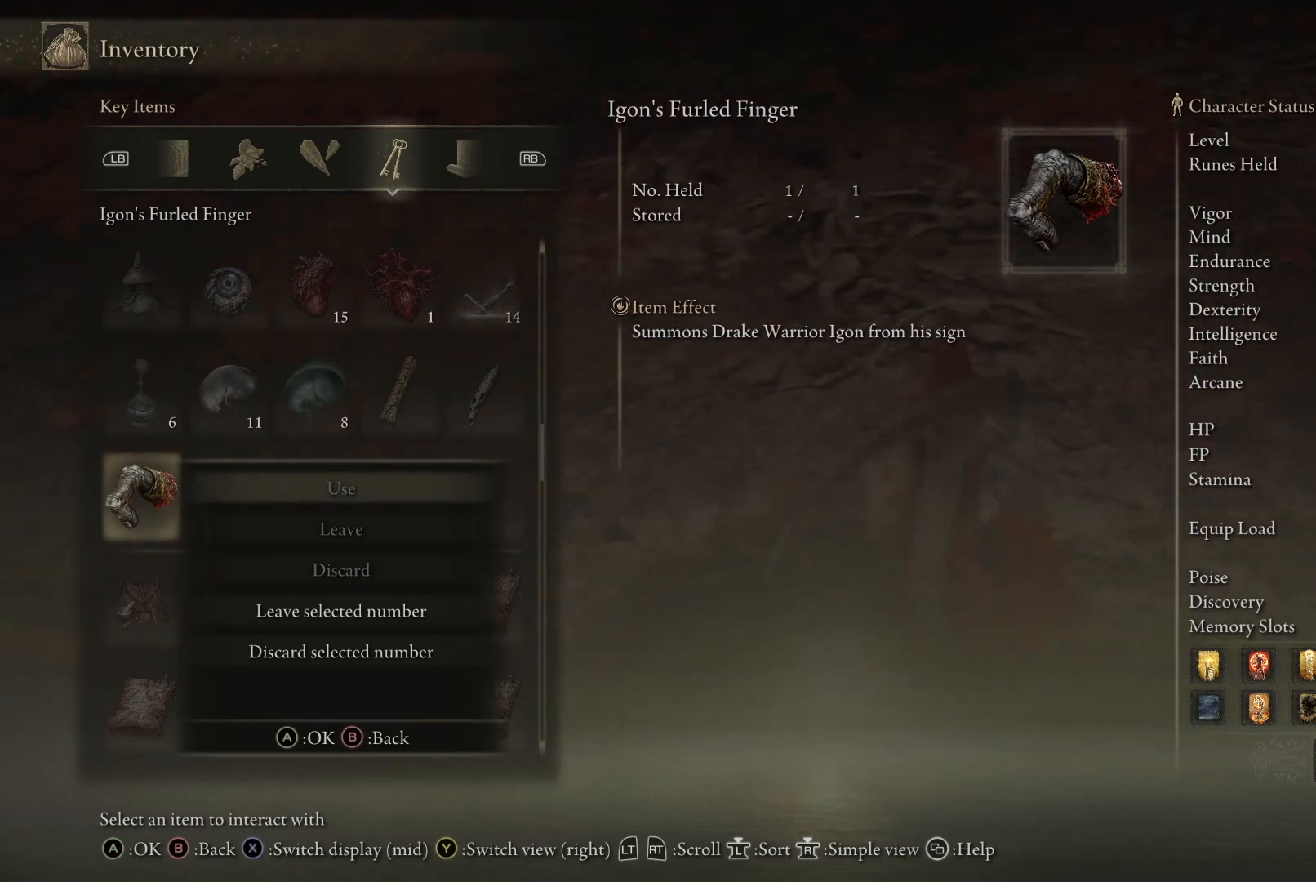
{"buttons": [], "left_stick": "up", "right_stick": "center", "events": [[50, "left_stick", "up-left"], [417, "left_stick", "up"]]}
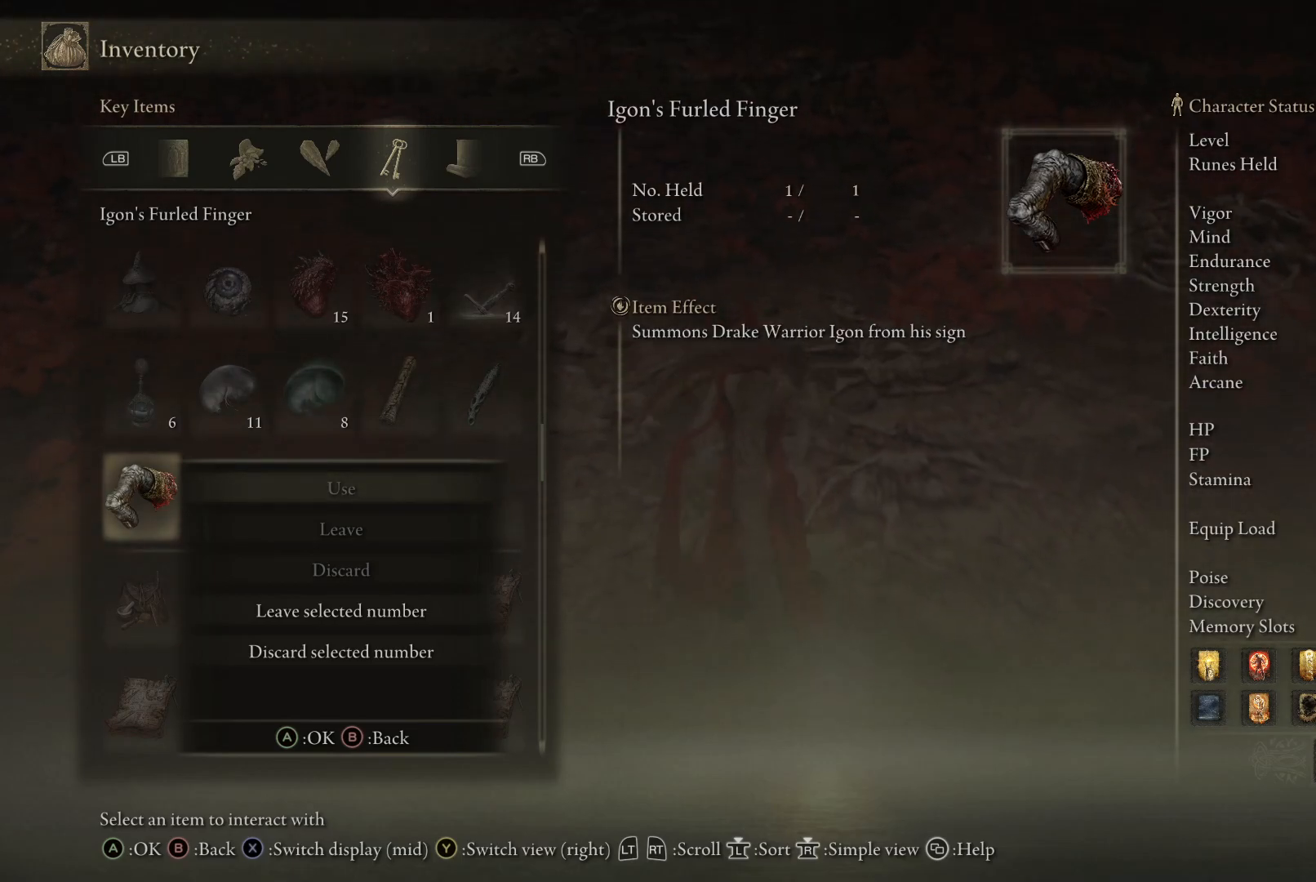
{"buttons": [], "left_stick": "down-right", "right_stick": "center", "events": [[17, "left_stick", "up-right"], [167, "left_stick", "down-right"]]}
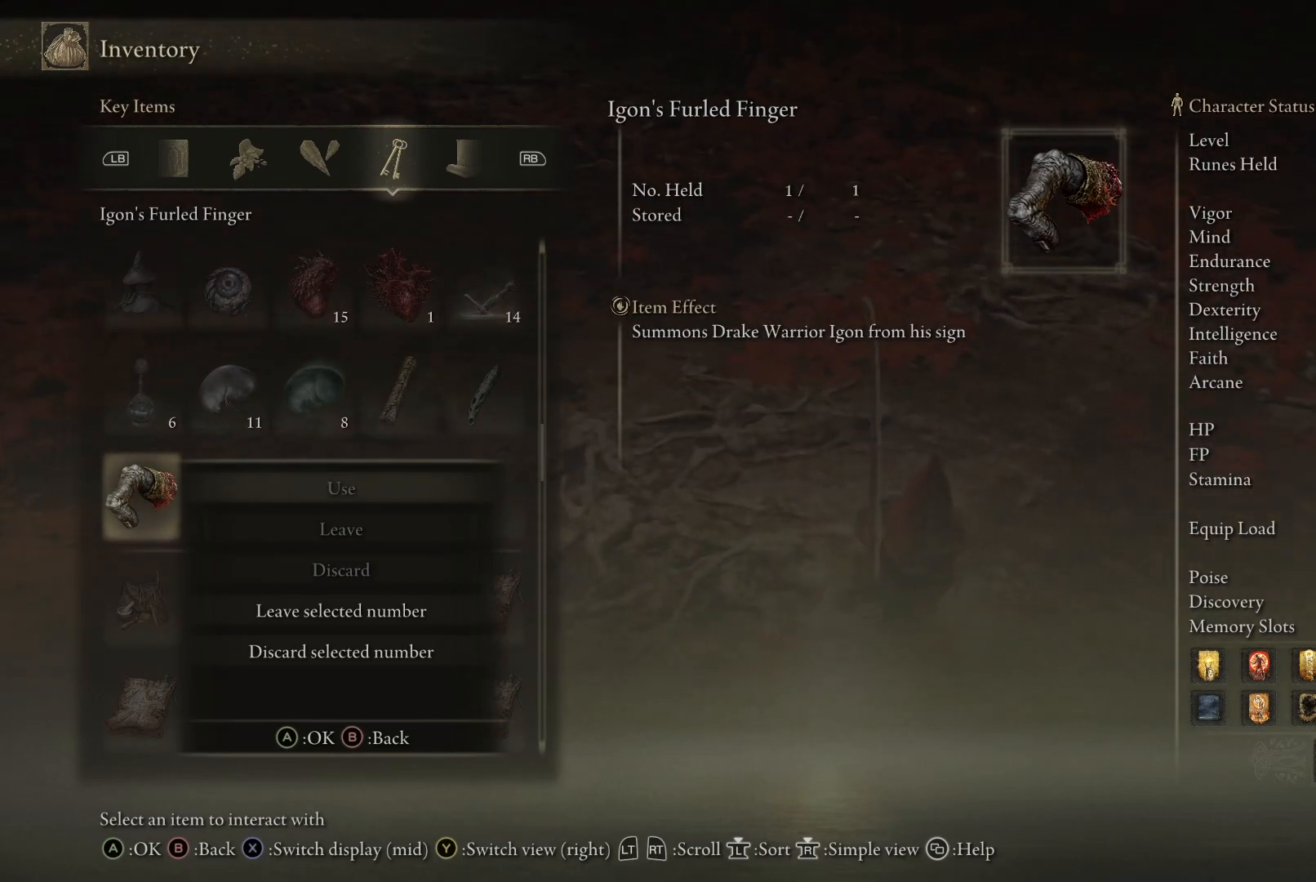
{"buttons": [], "left_stick": "down-right", "right_stick": "center", "events": []}
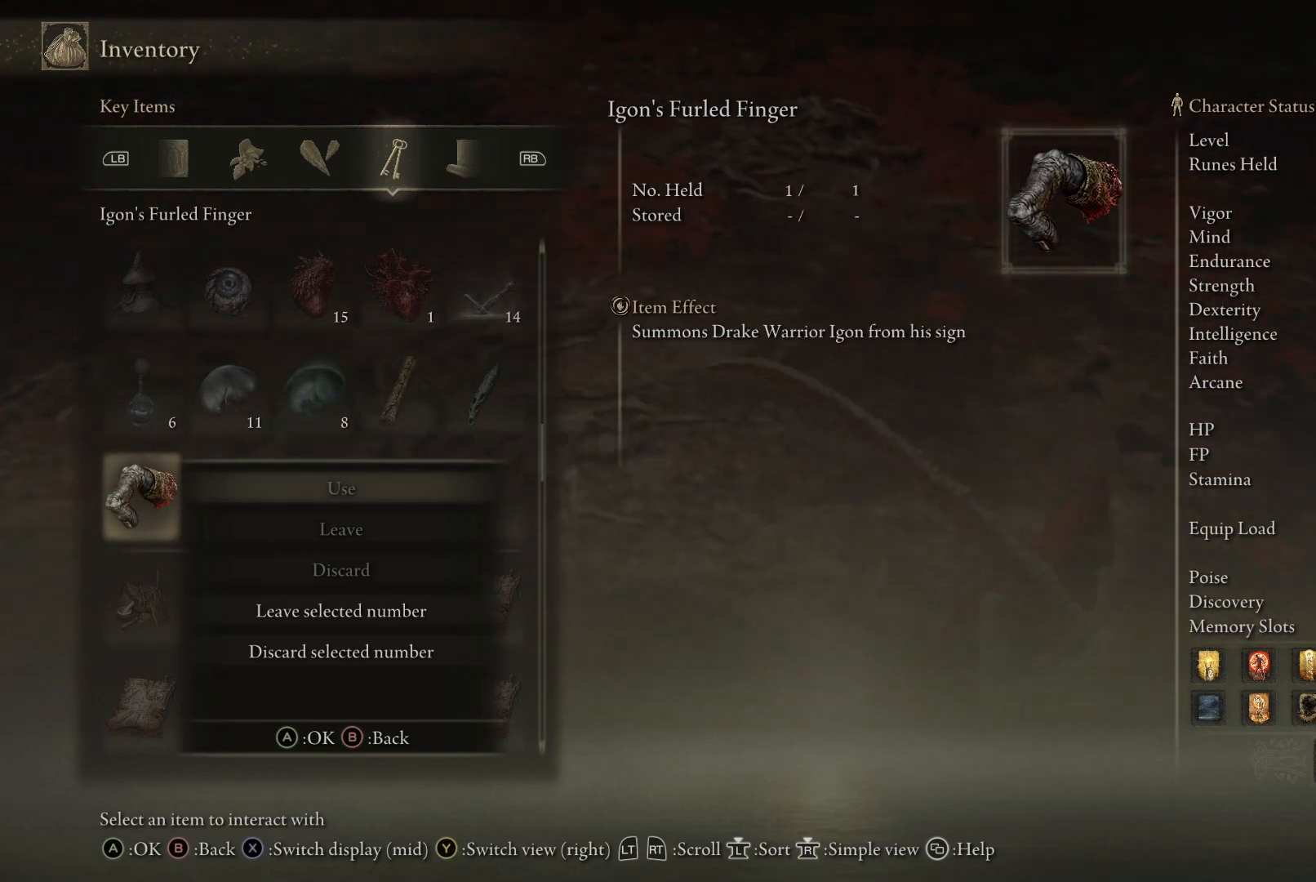
{"buttons": [], "left_stick": "right", "right_stick": "center", "events": [[50, "left_stick", "down"], [350, "left_stick", "down-right"], [467, "left_stick", "right"]]}
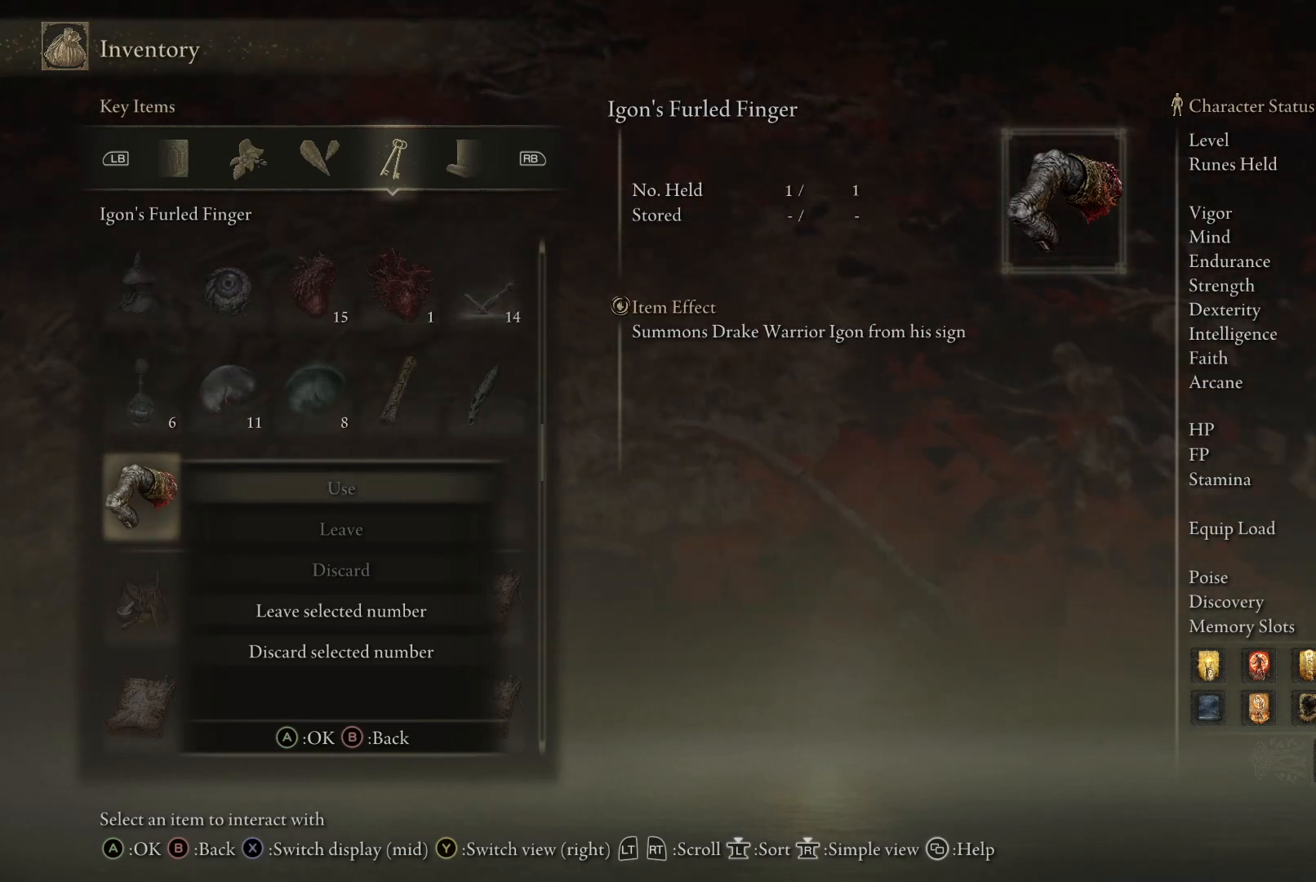
{"buttons": [], "left_stick": "up-right", "right_stick": "center", "events": [[17, "left_stick", "up-right"]]}
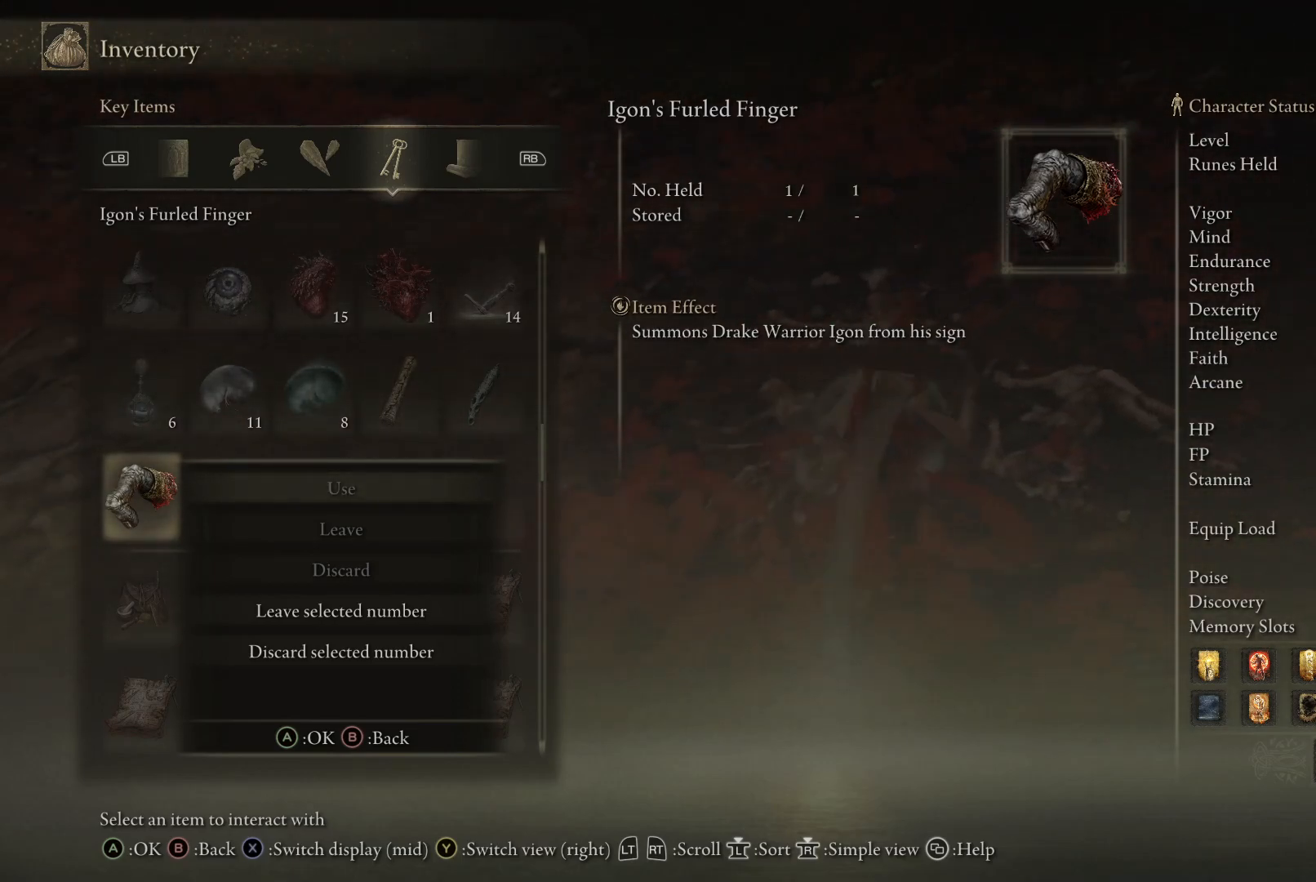
{"buttons": [], "left_stick": "down-right", "right_stick": "center", "events": [[117, "left_stick", "down-right"]]}
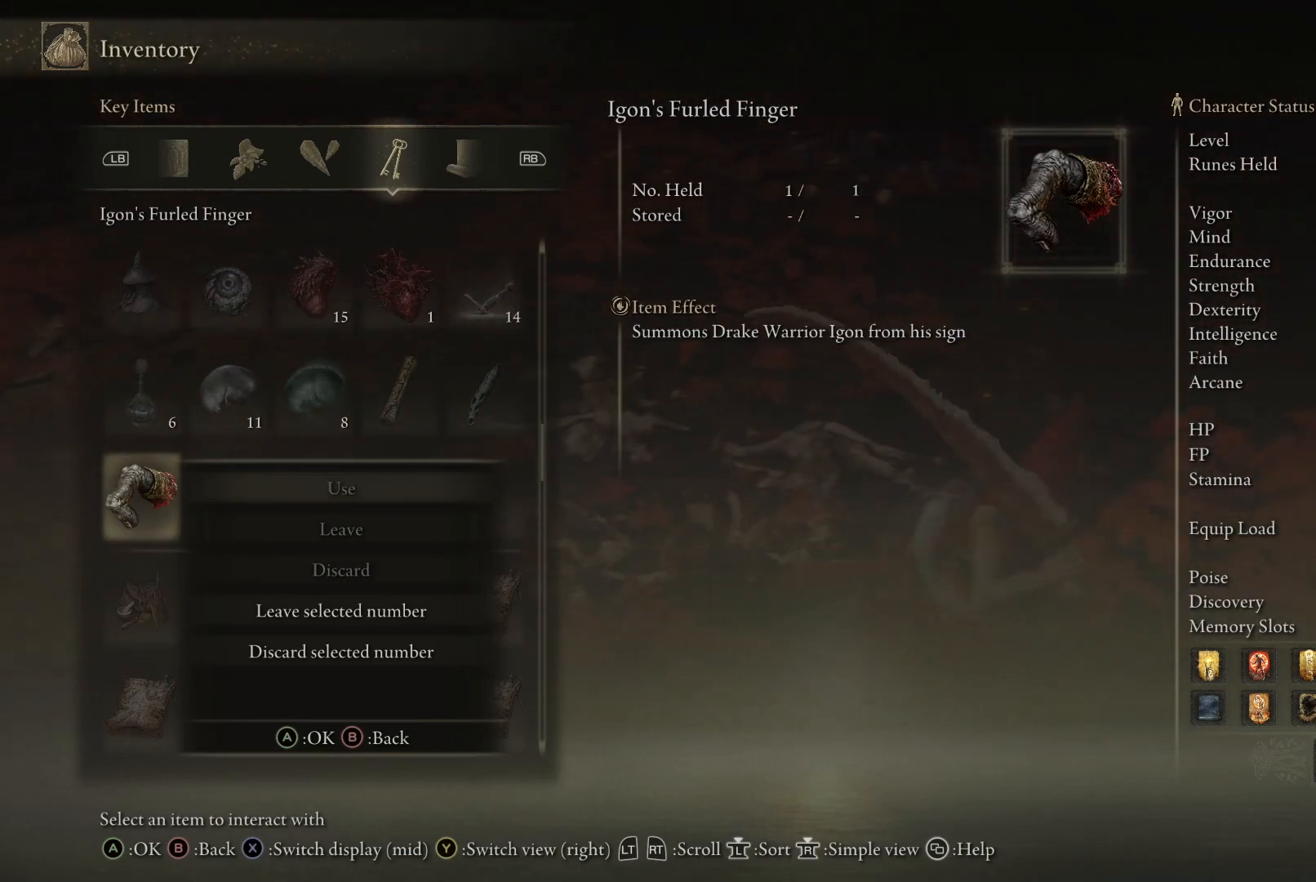
{"buttons": [], "left_stick": "right", "right_stick": "center", "events": [[17, "left_stick", "up-right"], [367, "left_stick", "right"]]}
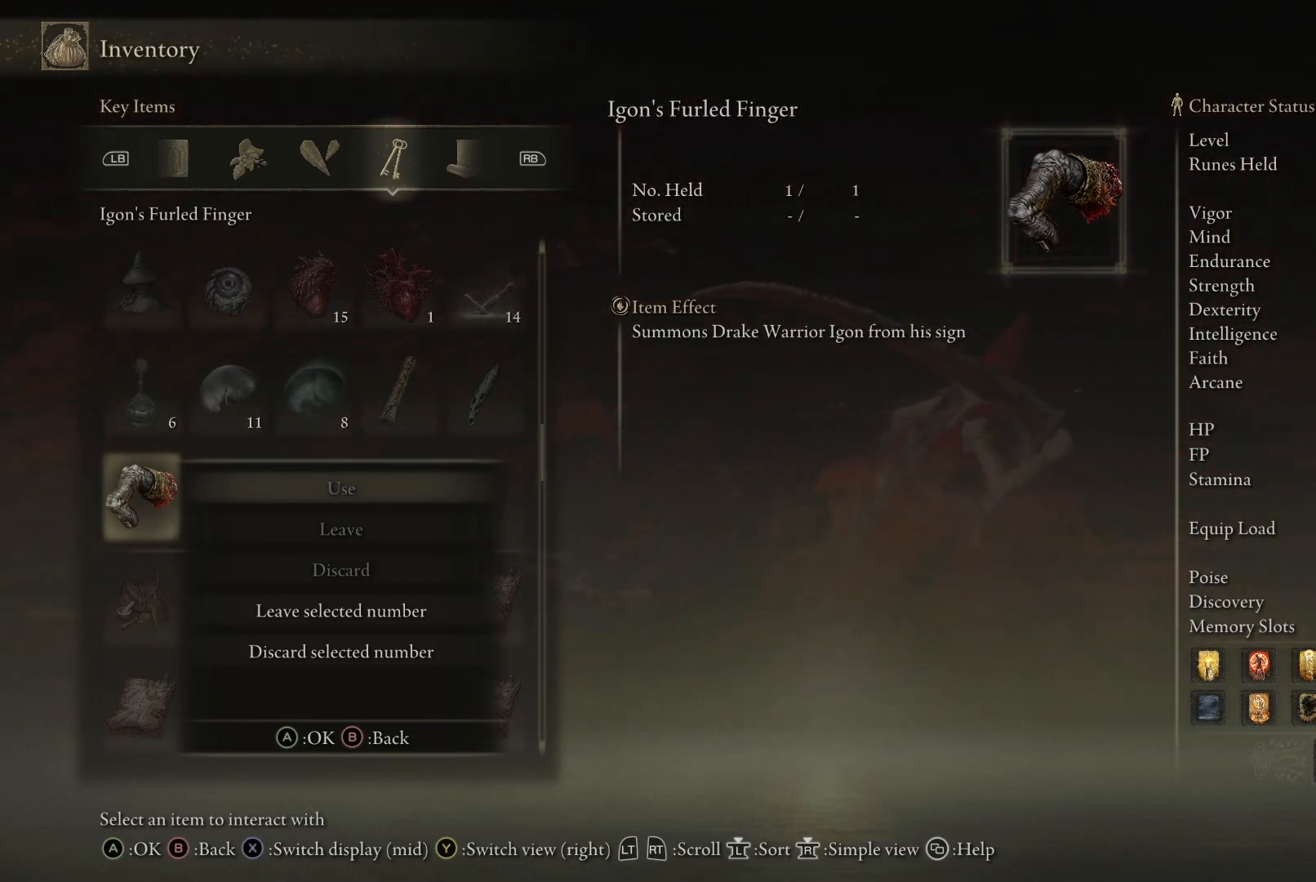
{"buttons": [], "left_stick": "up", "right_stick": "center", "events": [[100, "left_stick", "up-right"], [217, "left_stick", "up"]]}
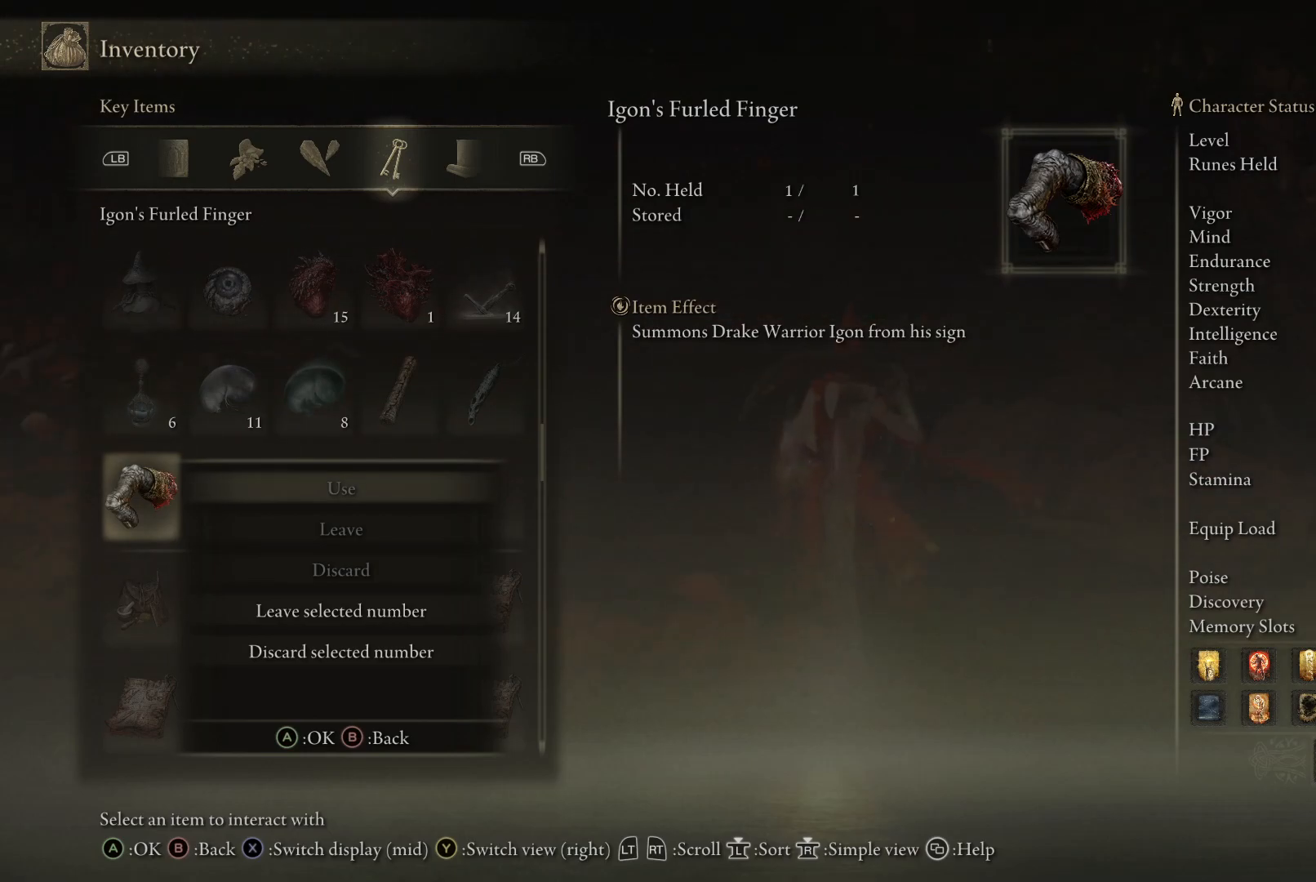
{"buttons": [], "left_stick": "up", "right_stick": "center", "events": [[50, "left_stick", "up-left"], [467, "left_stick", "up"]]}
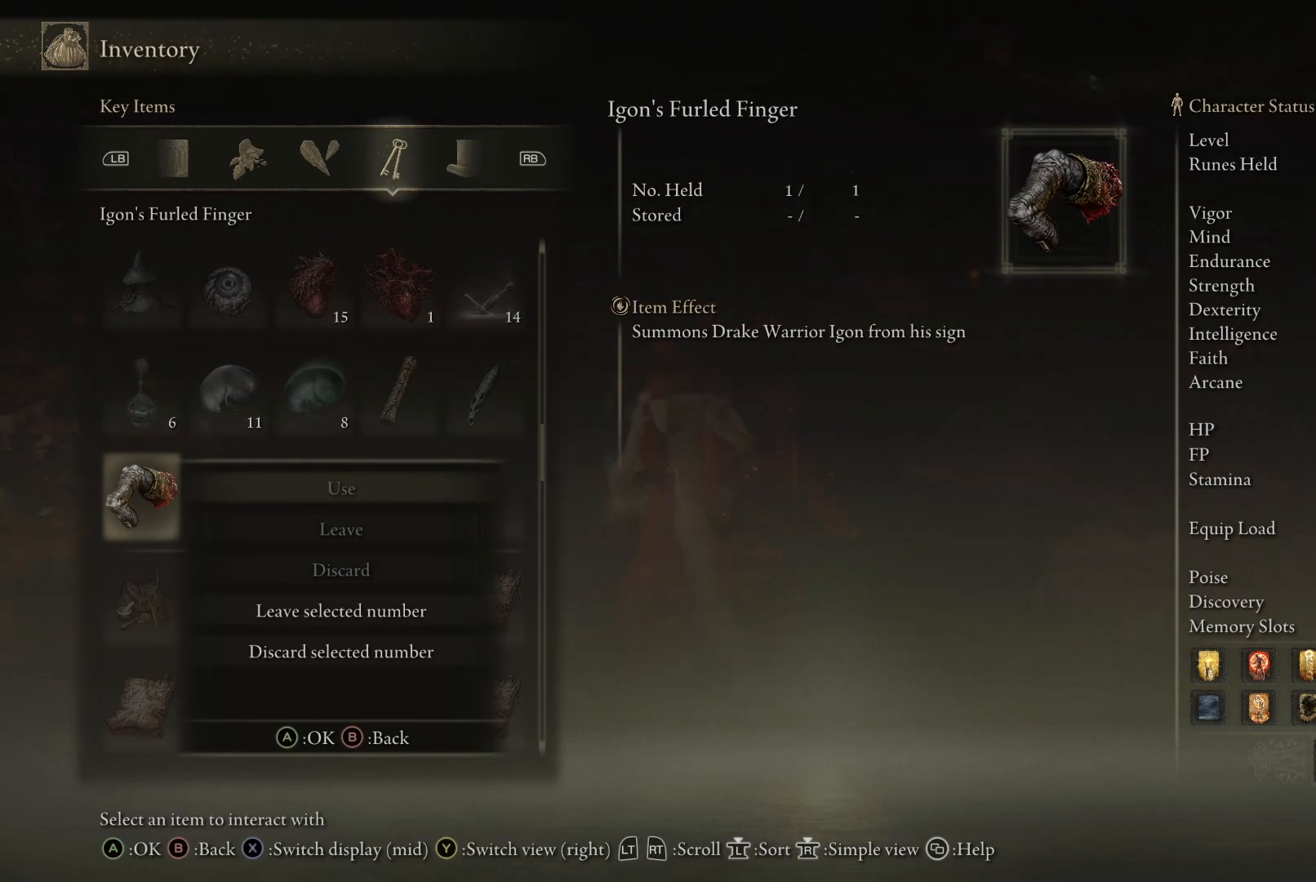
{"buttons": ["B"], "left_stick": "center", "right_stick": "center", "events": [[33, "B", "down"], [150, "B", "up"], [167, "left_stick", "up-right"], [350, "left_stick", "center"], [500, "B", "down"]]}